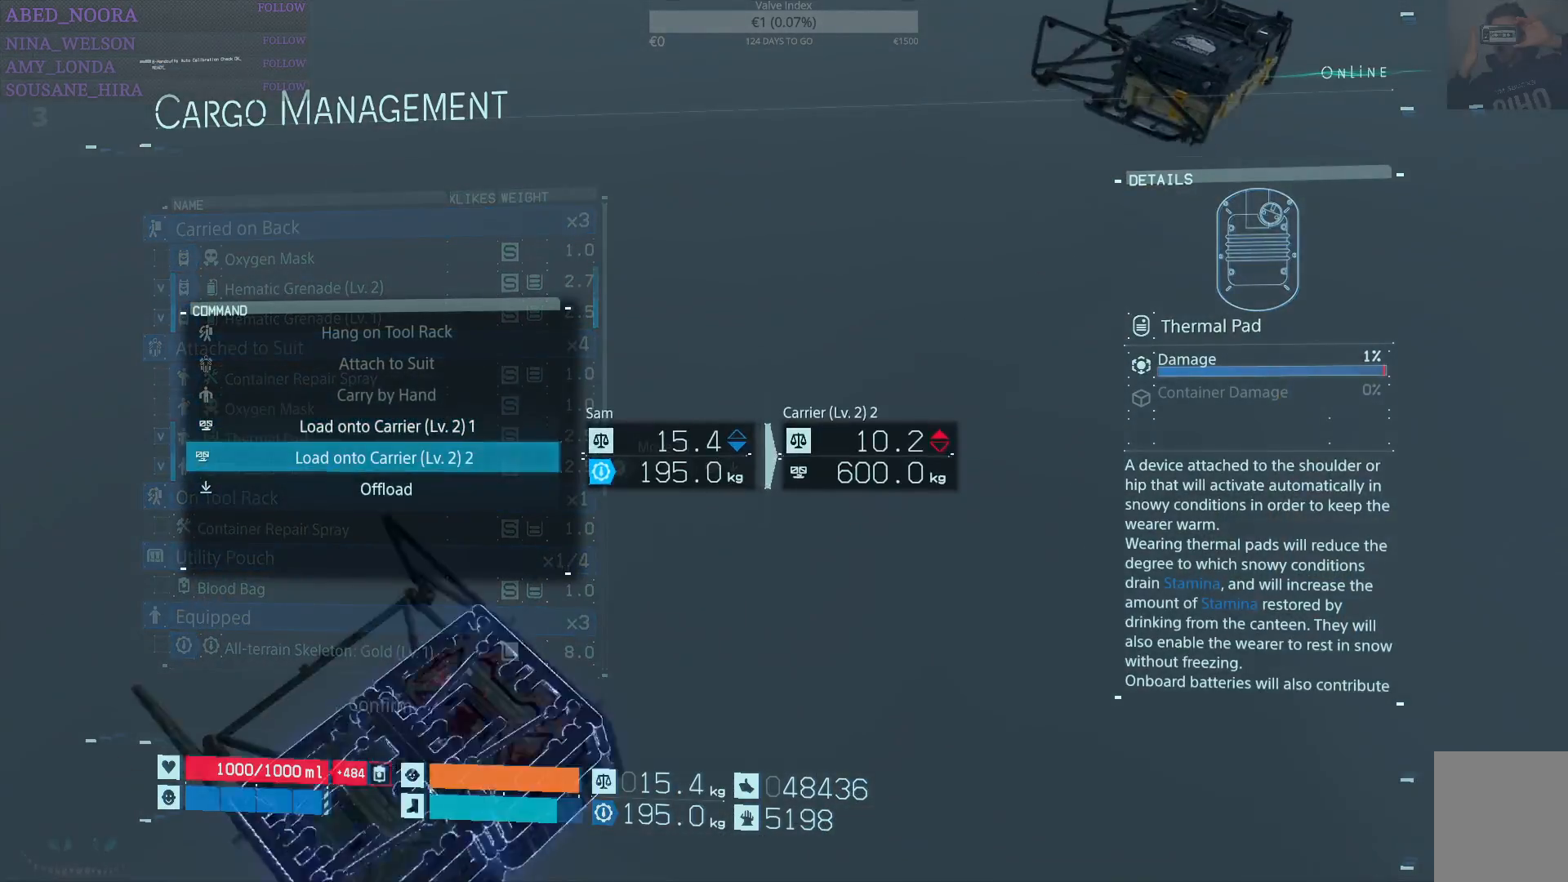
Gameplay with a controller (PlayStation layout); each line is a JSON object with the inputs held at the frame after it. "events" lists button and stick changes between this image and that frame as [ms after this image, input, new state], when the widget could be followed in between. Not read: TOUCHPAD.
{"buttons": [], "left_stick": "center", "right_stick": "center", "events": []}
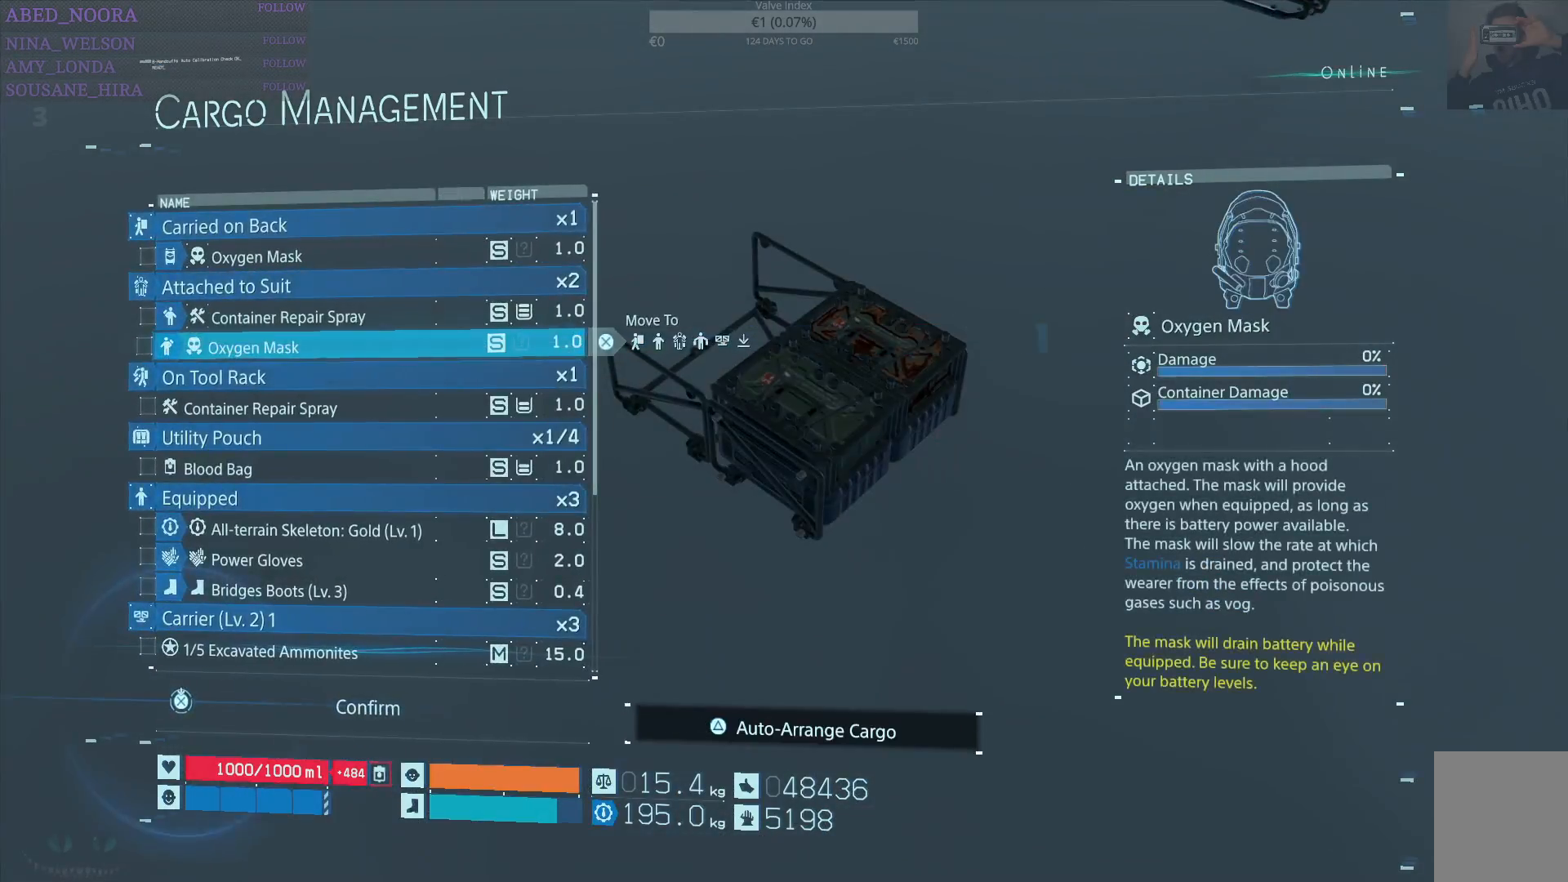
{"buttons": ["DPAD_DOWN"], "left_stick": "center", "right_stick": "center", "events": [[100, "DPAD_DOWN", "down"]]}
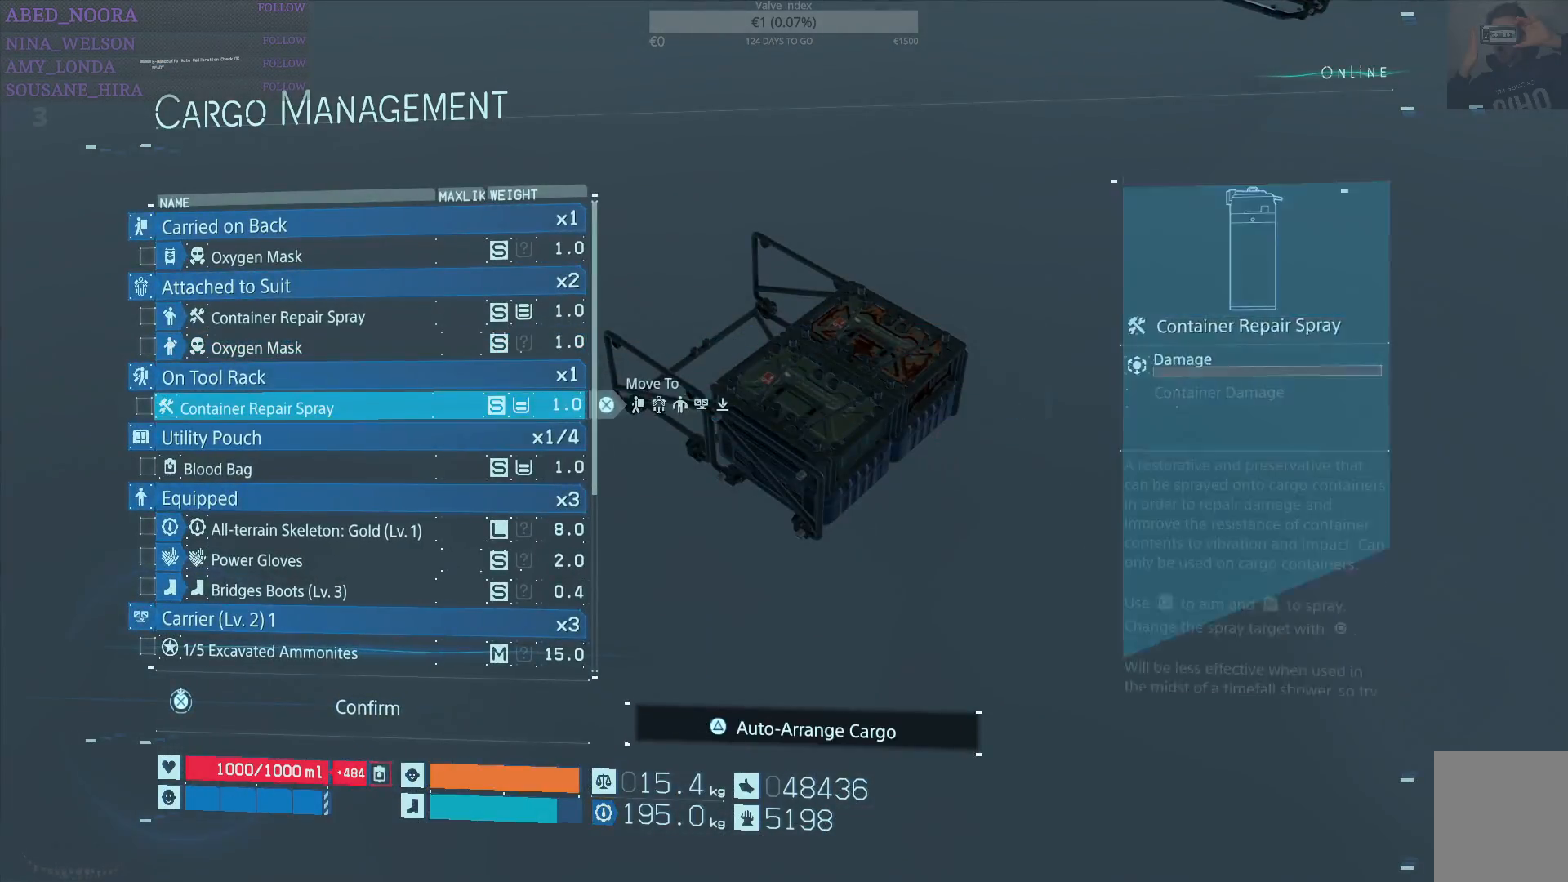
{"buttons": ["DPAD_DOWN"], "left_stick": "center", "right_stick": "center", "events": []}
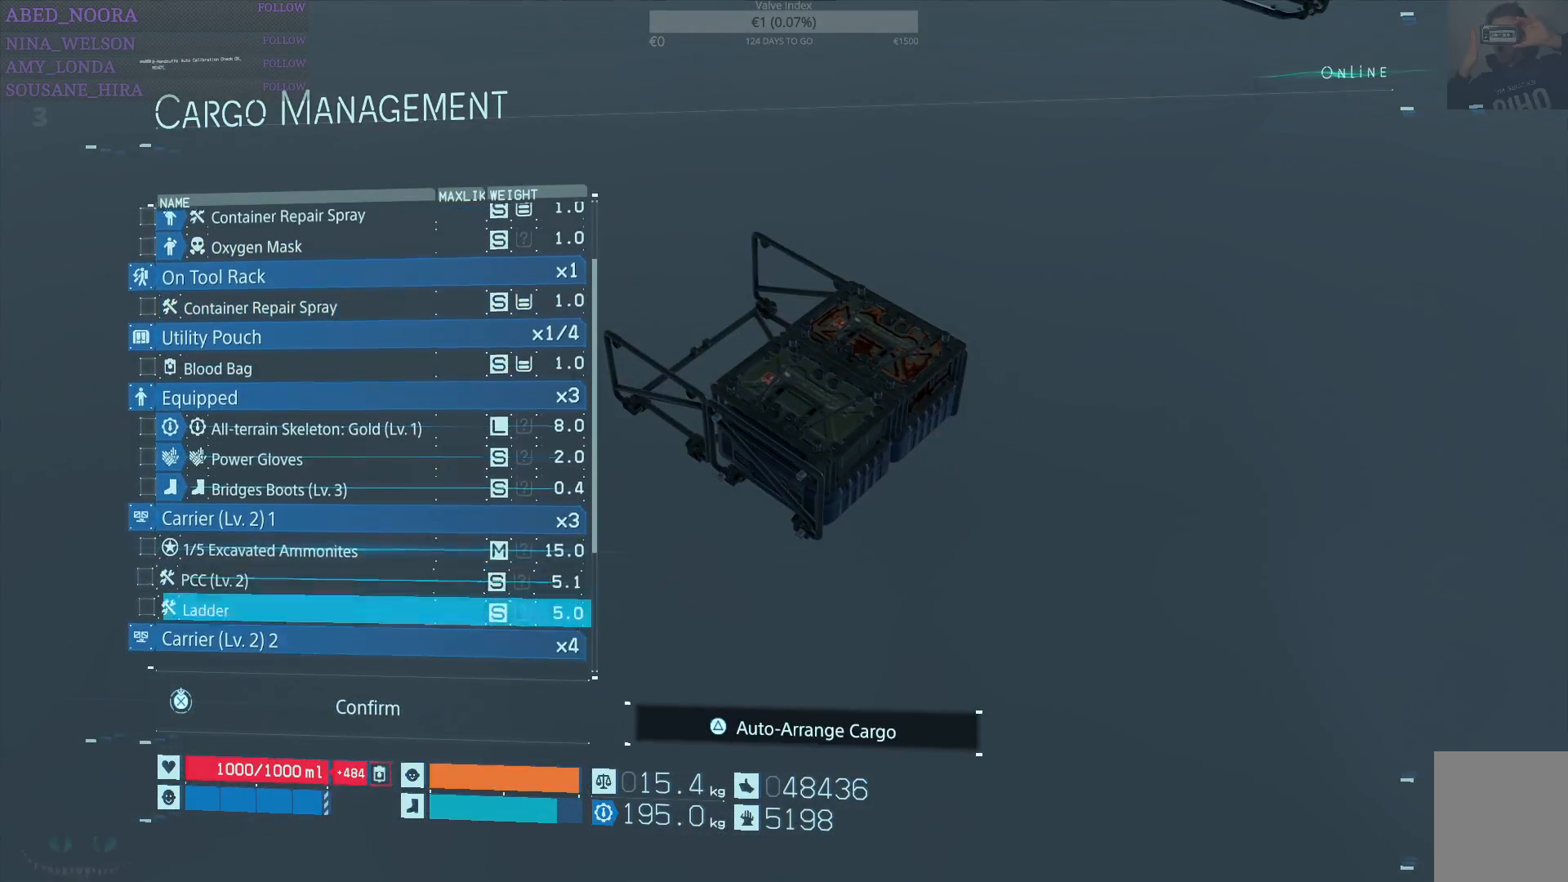
{"buttons": [], "left_stick": "center", "right_stick": "center", "events": [[33, "DPAD_DOWN", "up"], [117, "TRIANGLE", "down"], [200, "TRIANGLE", "up"]]}
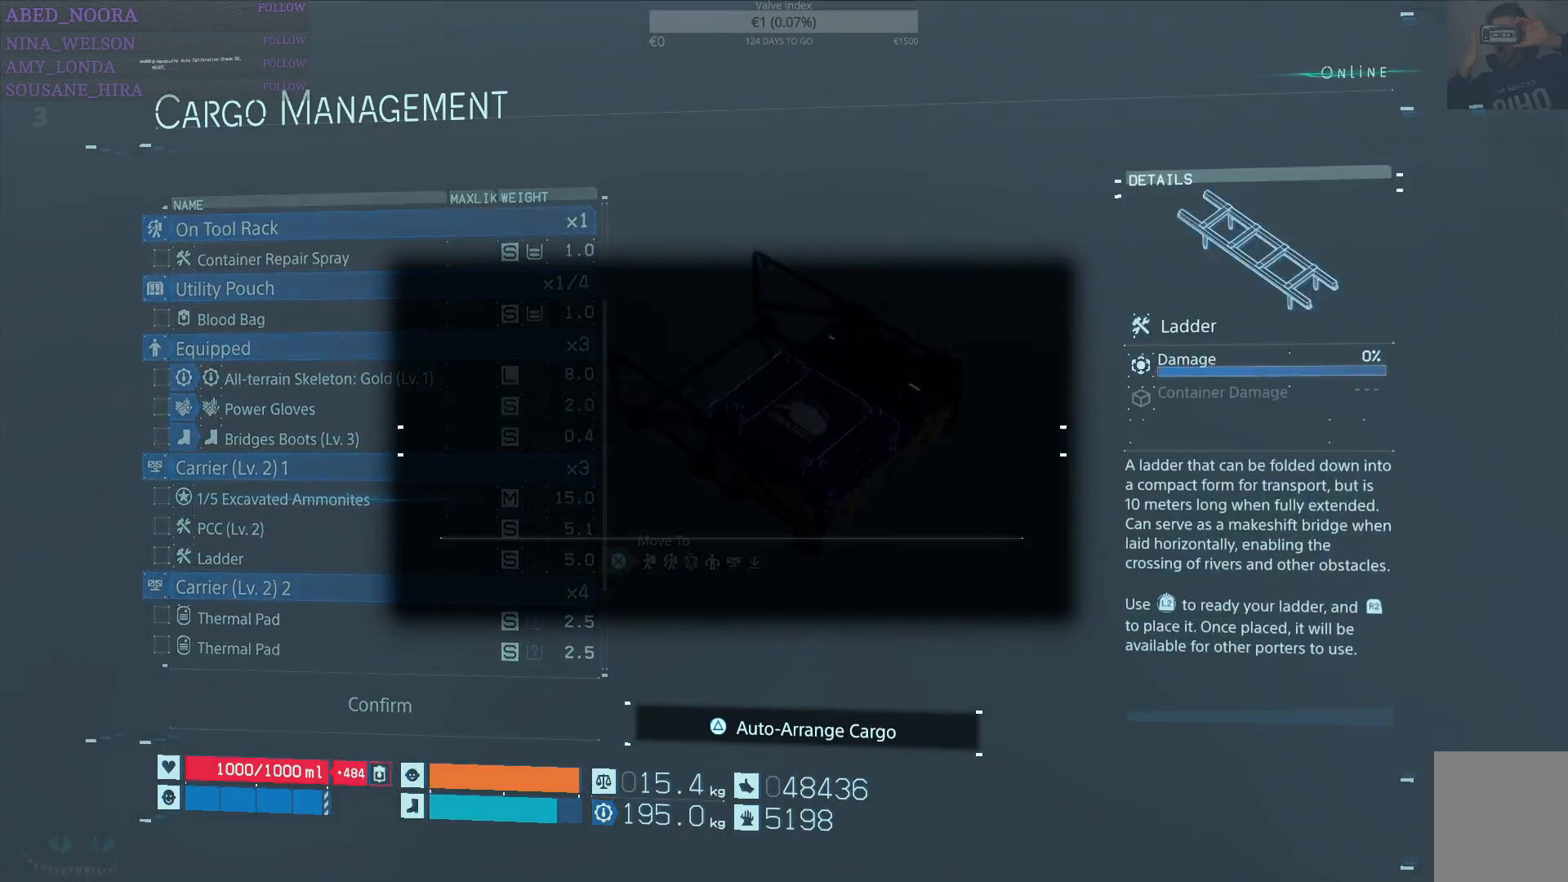
{"buttons": ["CROSS"], "left_stick": "center", "right_stick": "center", "events": [[450, "CROSS", "down"]]}
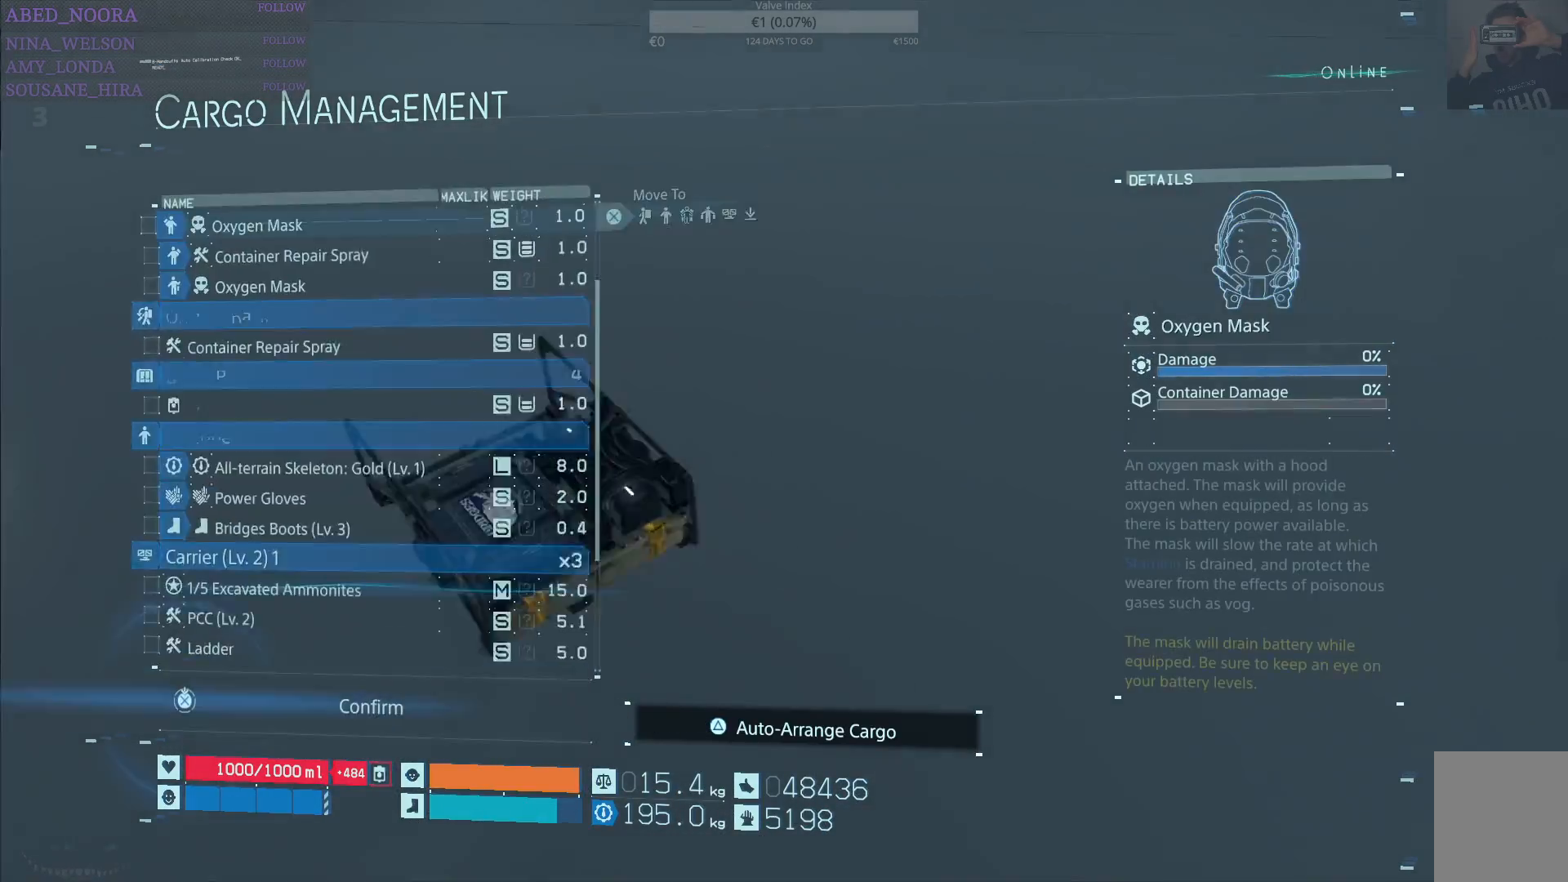
{"buttons": ["DPAD_UP"], "left_stick": "center", "right_stick": "center", "events": [[50, "CROSS", "up"], [267, "DPAD_UP", "down"], [400, "DPAD_UP", "up"], [500, "DPAD_UP", "down"]]}
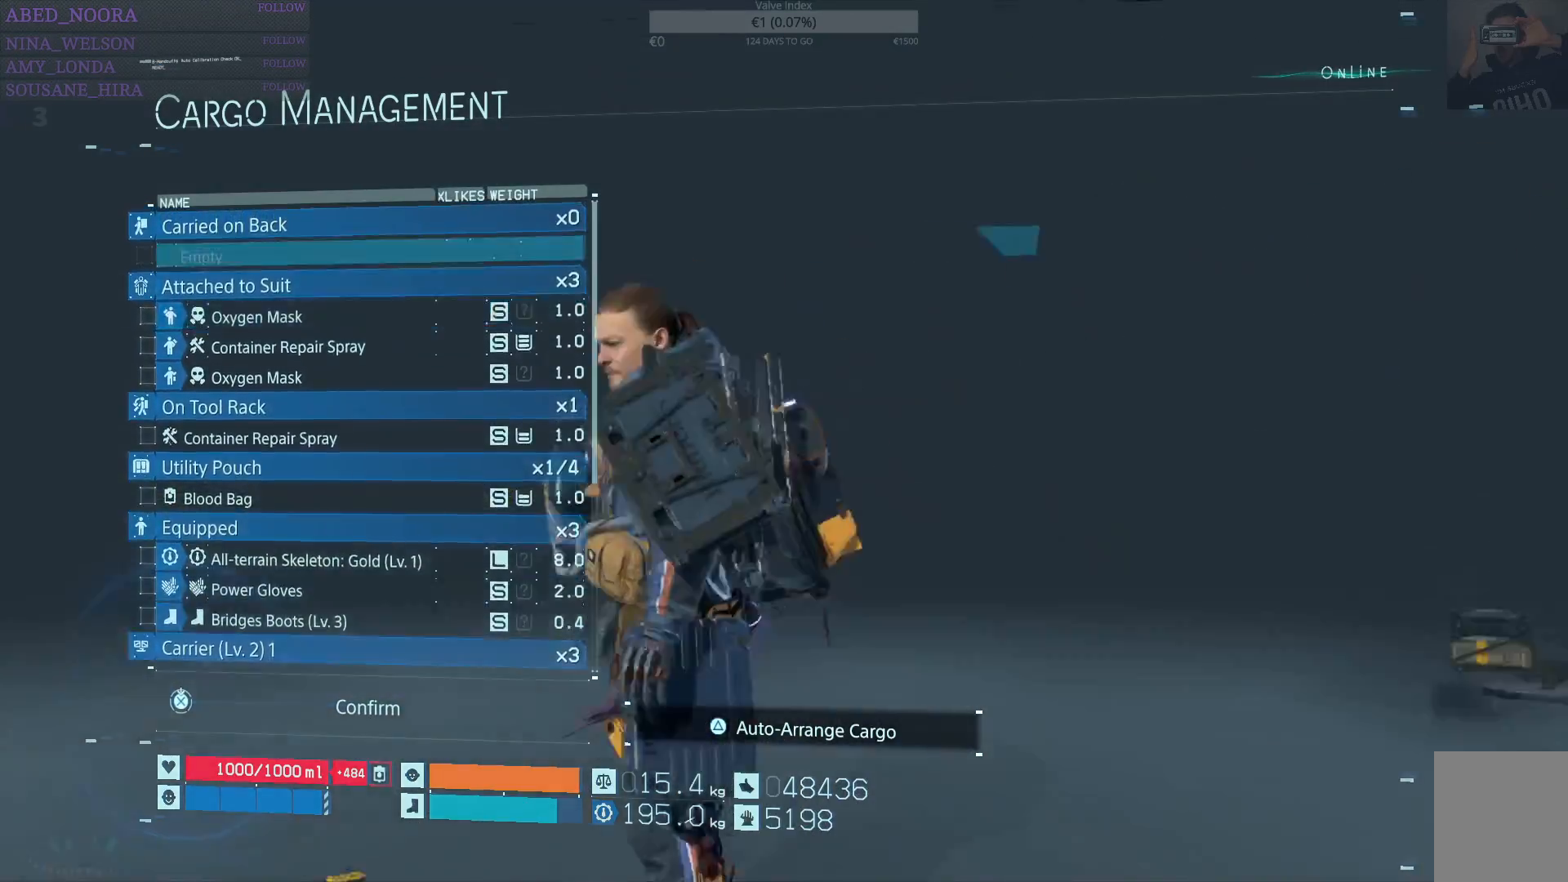
{"buttons": ["CROSS"], "left_stick": "center", "right_stick": "center", "events": [[83, "DPAD_UP", "up"], [217, "DPAD_UP", "down"], [283, "DPAD_UP", "up"], [483, "CROSS", "down"]]}
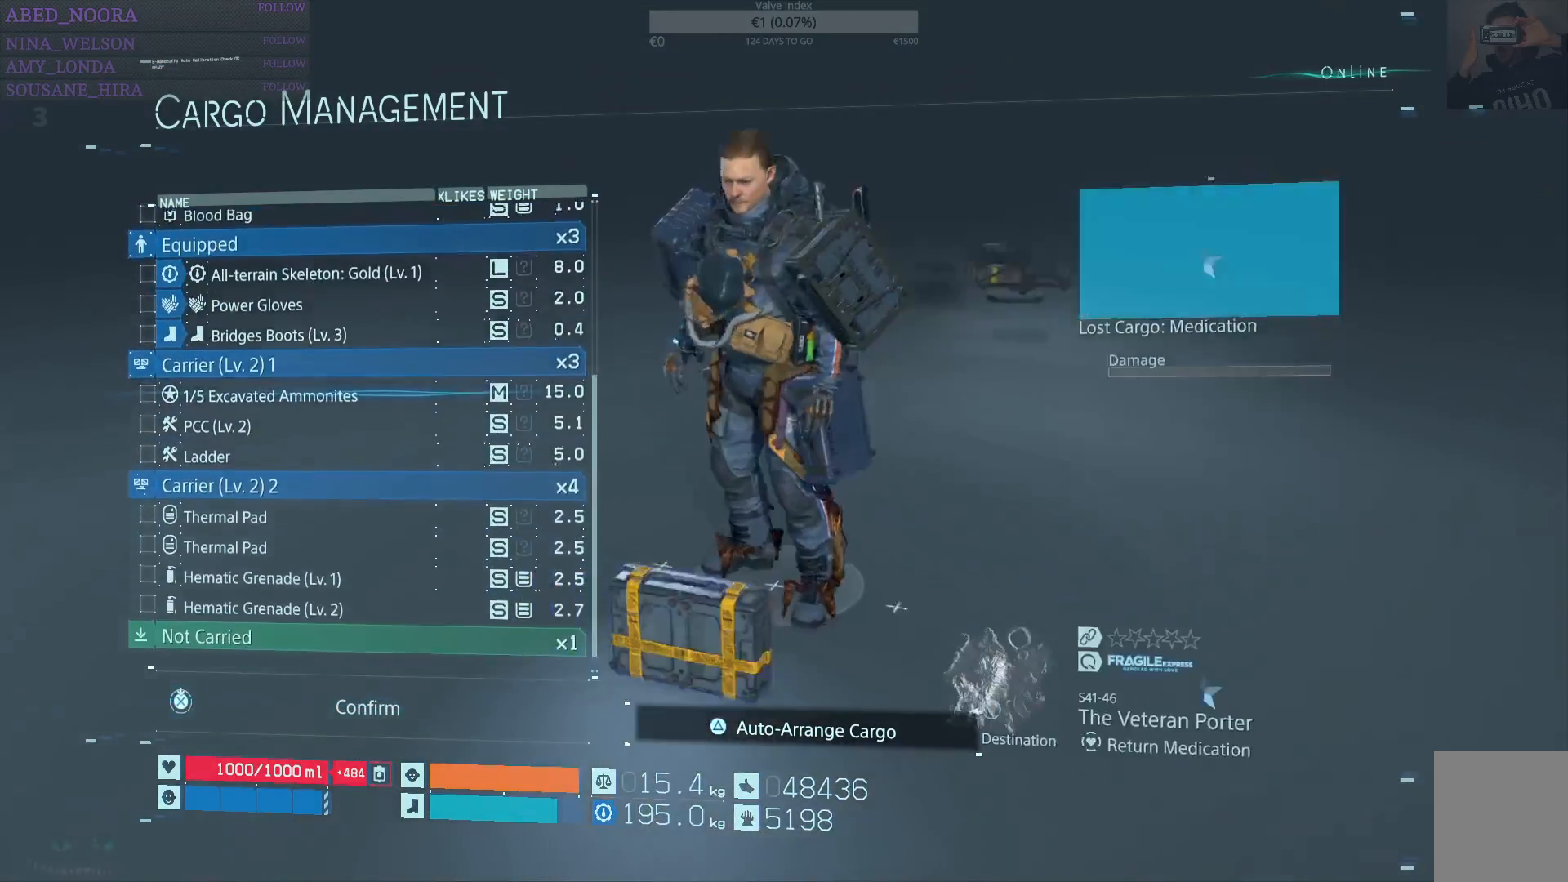
{"buttons": ["DPAD_DOWN"], "left_stick": "center", "right_stick": "center", "events": [[233, "CROSS", "up"], [417, "DPAD_DOWN", "down"]]}
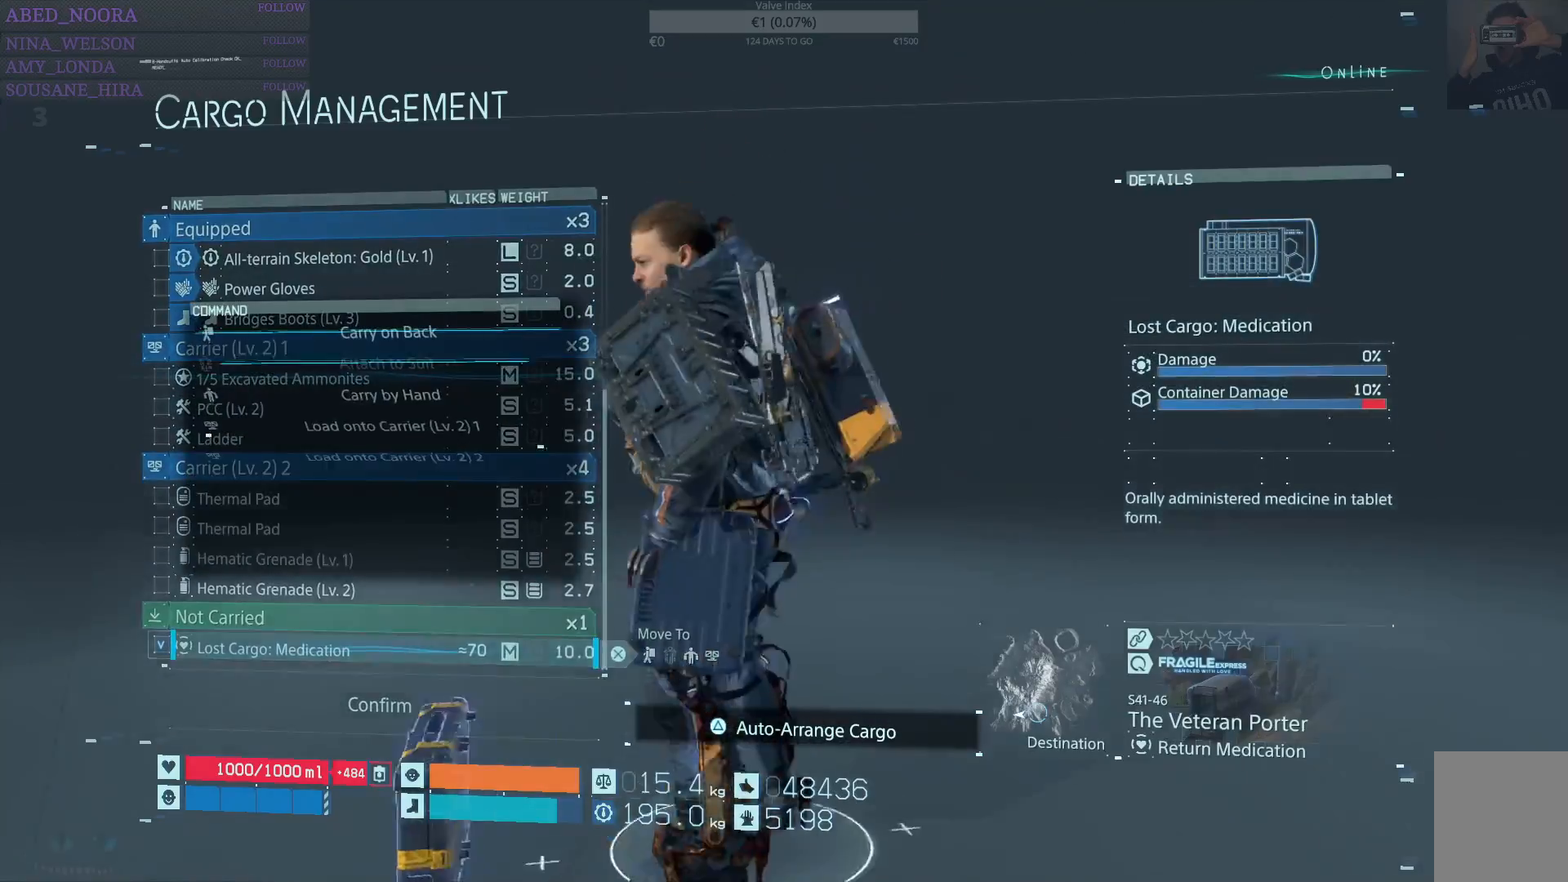
{"buttons": [], "left_stick": "center", "right_stick": "center", "events": [[33, "DPAD_DOWN", "up"], [300, "CIRCLE", "down"], [400, "CIRCLE", "up"]]}
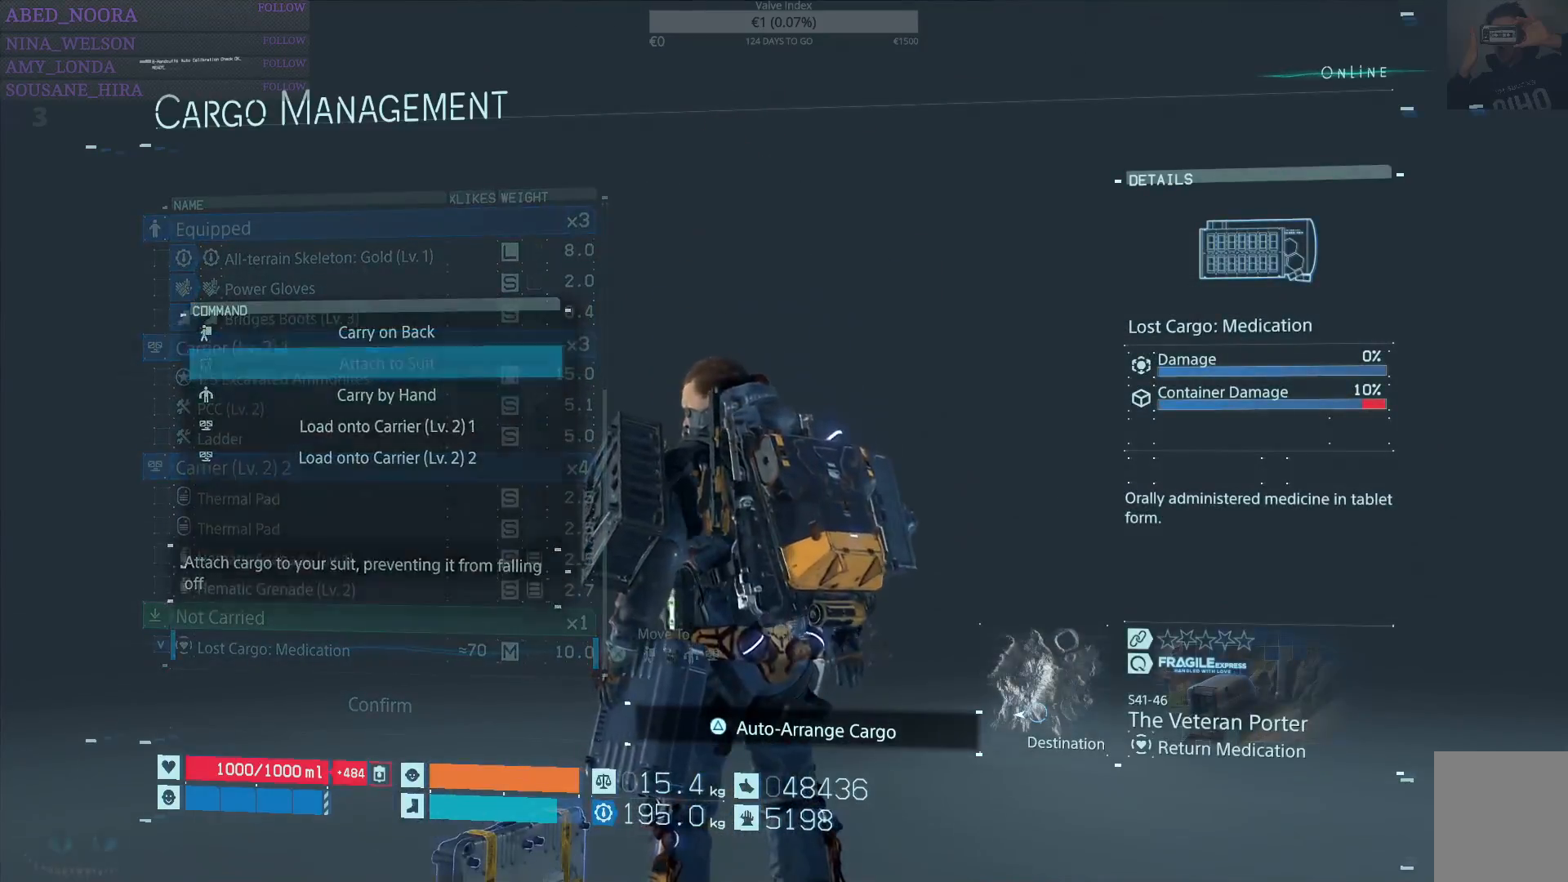
{"buttons": ["DPAD_DOWN"], "left_stick": "center", "right_stick": "center", "events": [[467, "DPAD_DOWN", "down"]]}
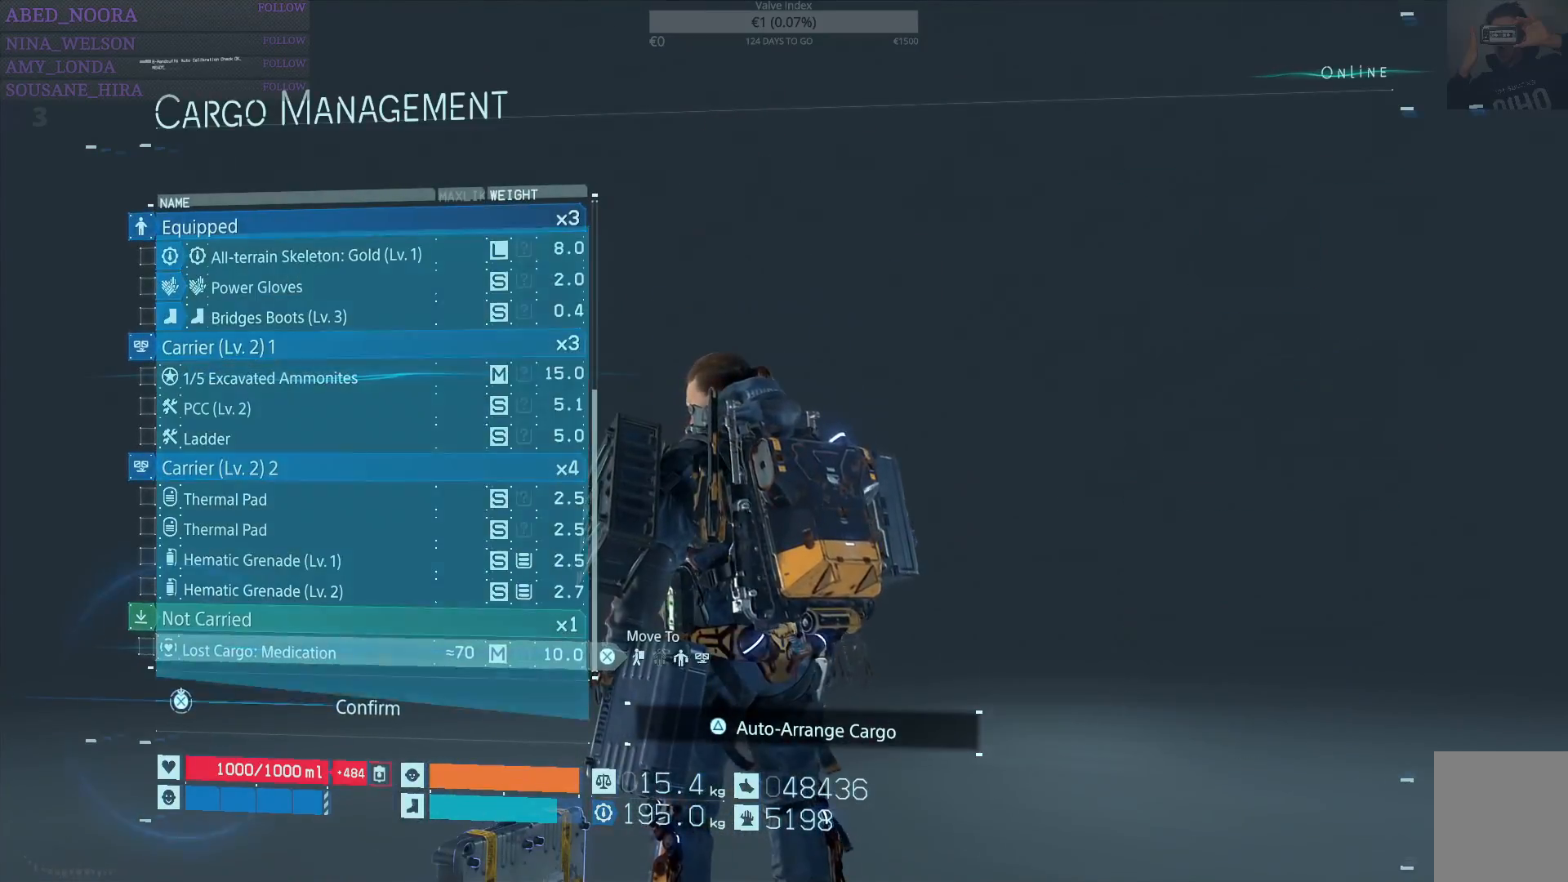
{"buttons": [], "left_stick": "center", "right_stick": "center", "events": [[67, "DPAD_DOWN", "up"]]}
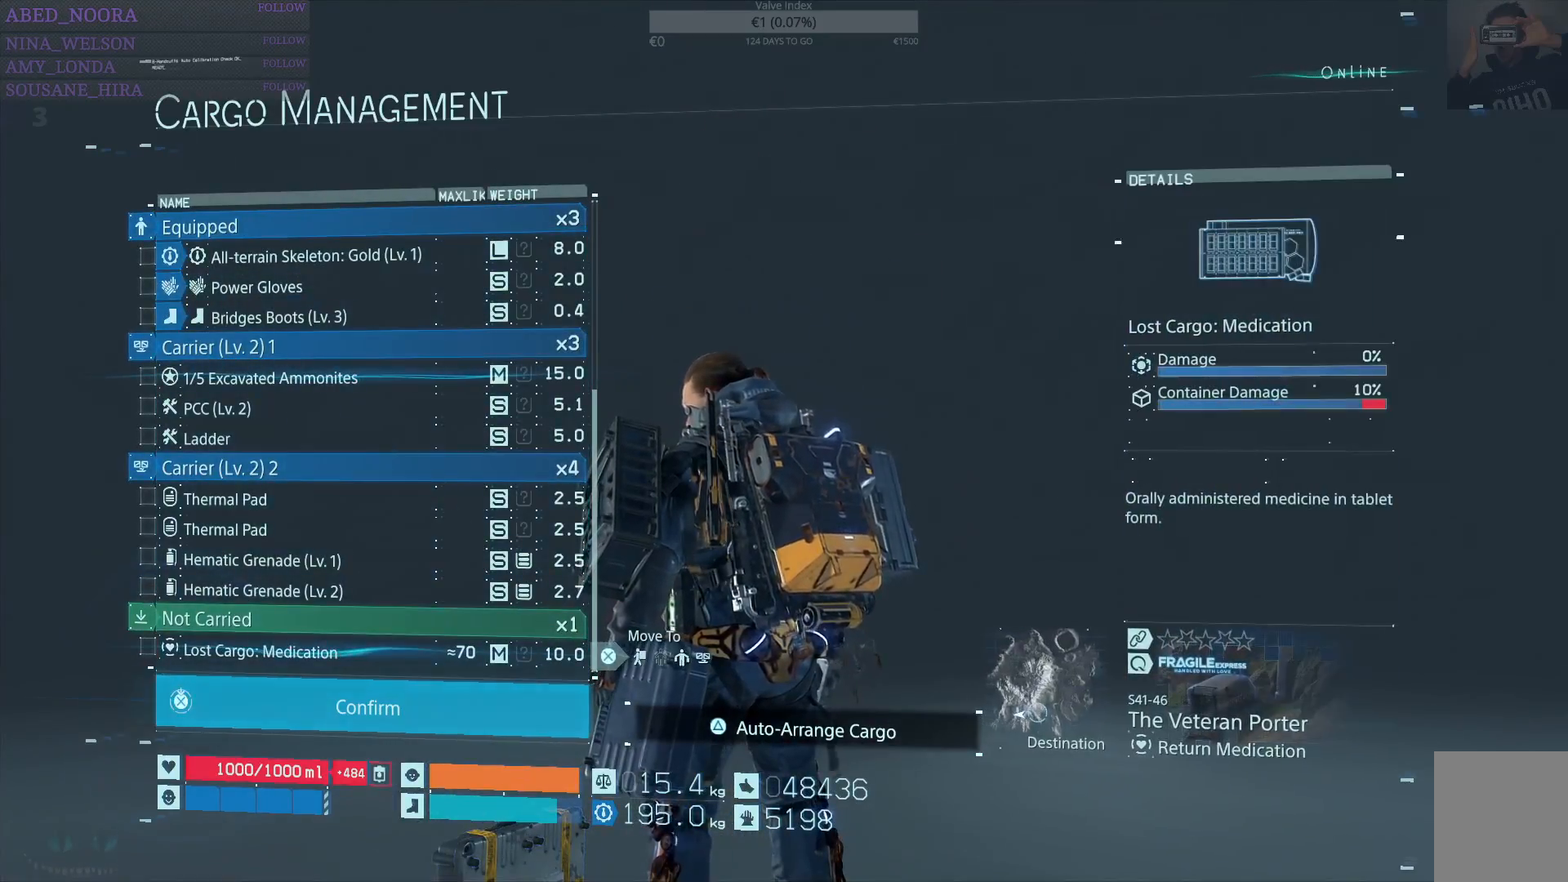
{"buttons": [], "left_stick": "center", "right_stick": "center", "events": []}
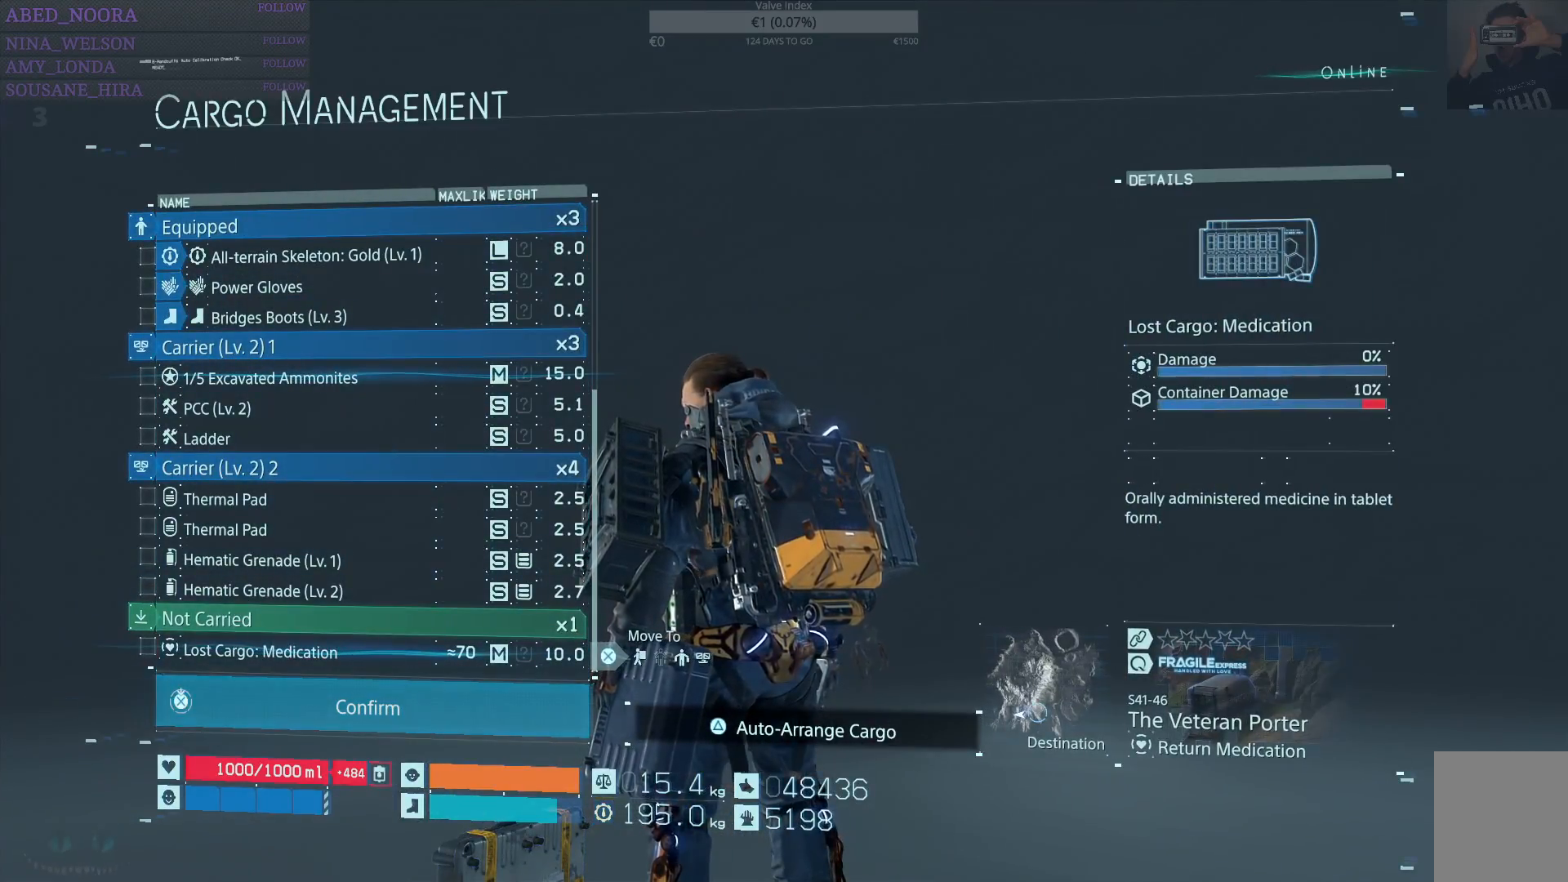
{"buttons": ["CROSS"], "left_stick": "center", "right_stick": "center", "events": [[100, "CROSS", "down"]]}
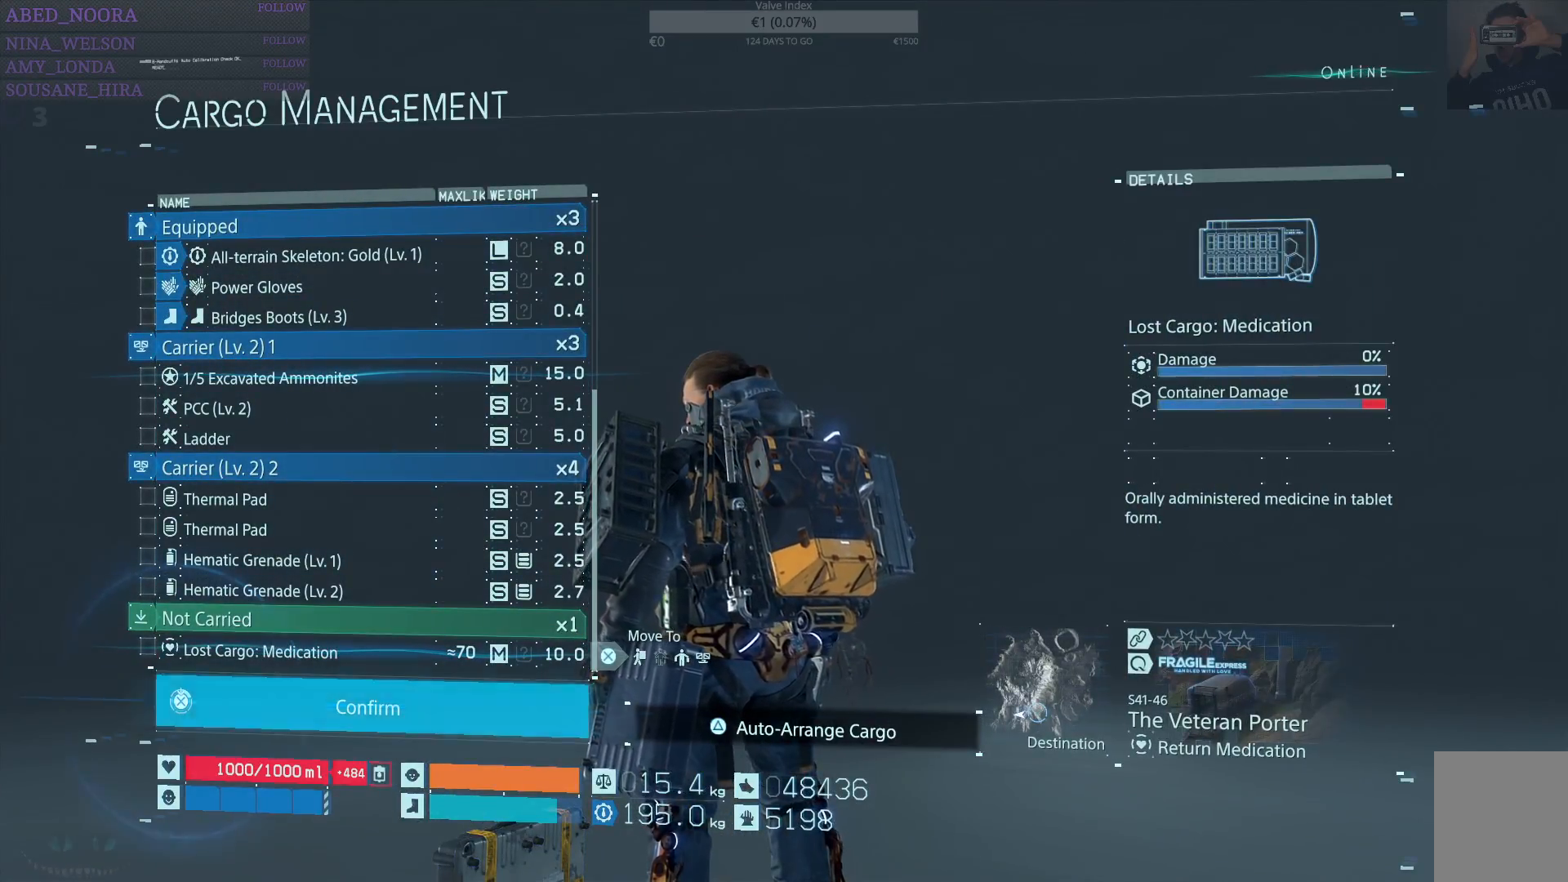
{"buttons": ["CROSS"], "left_stick": "center", "right_stick": "center", "events": []}
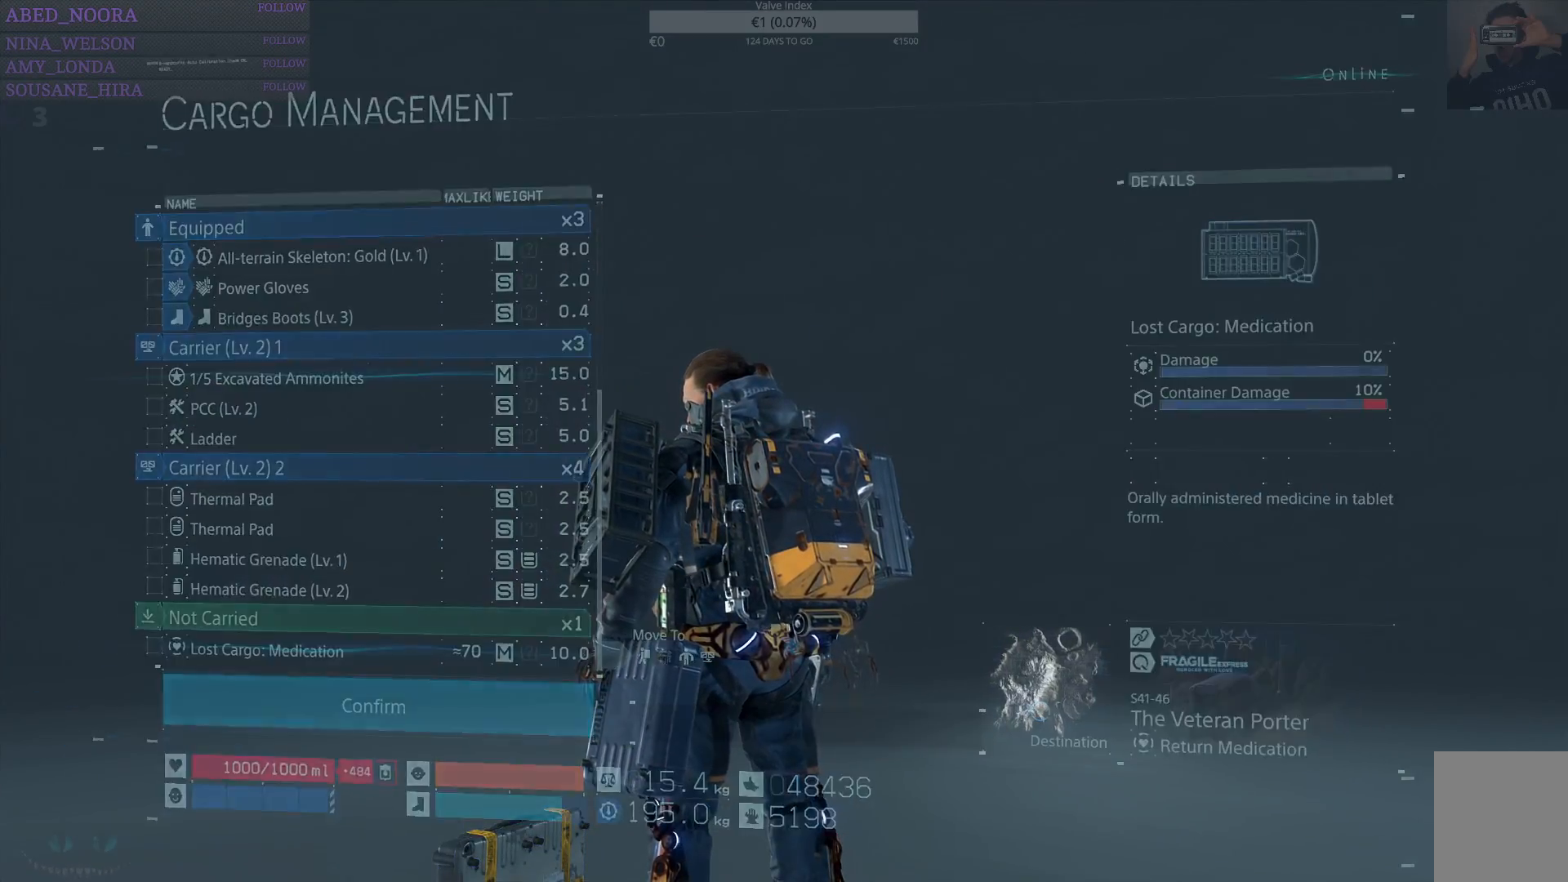
{"buttons": [], "left_stick": "center", "right_stick": "center", "events": [[150, "CROSS", "up"]]}
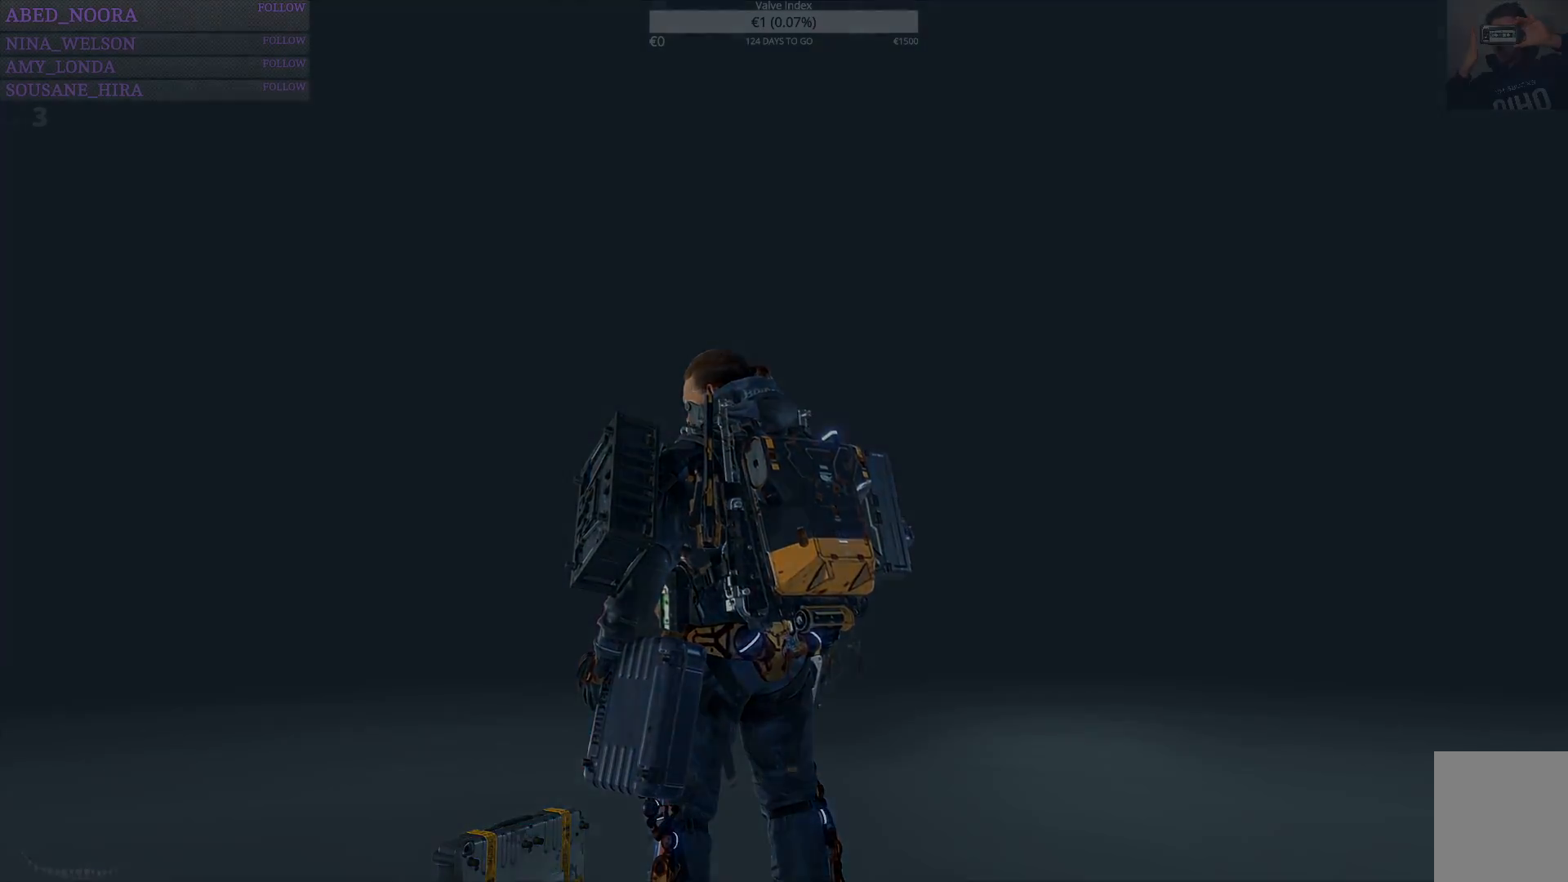
{"buttons": [], "left_stick": "center", "right_stick": "center", "events": []}
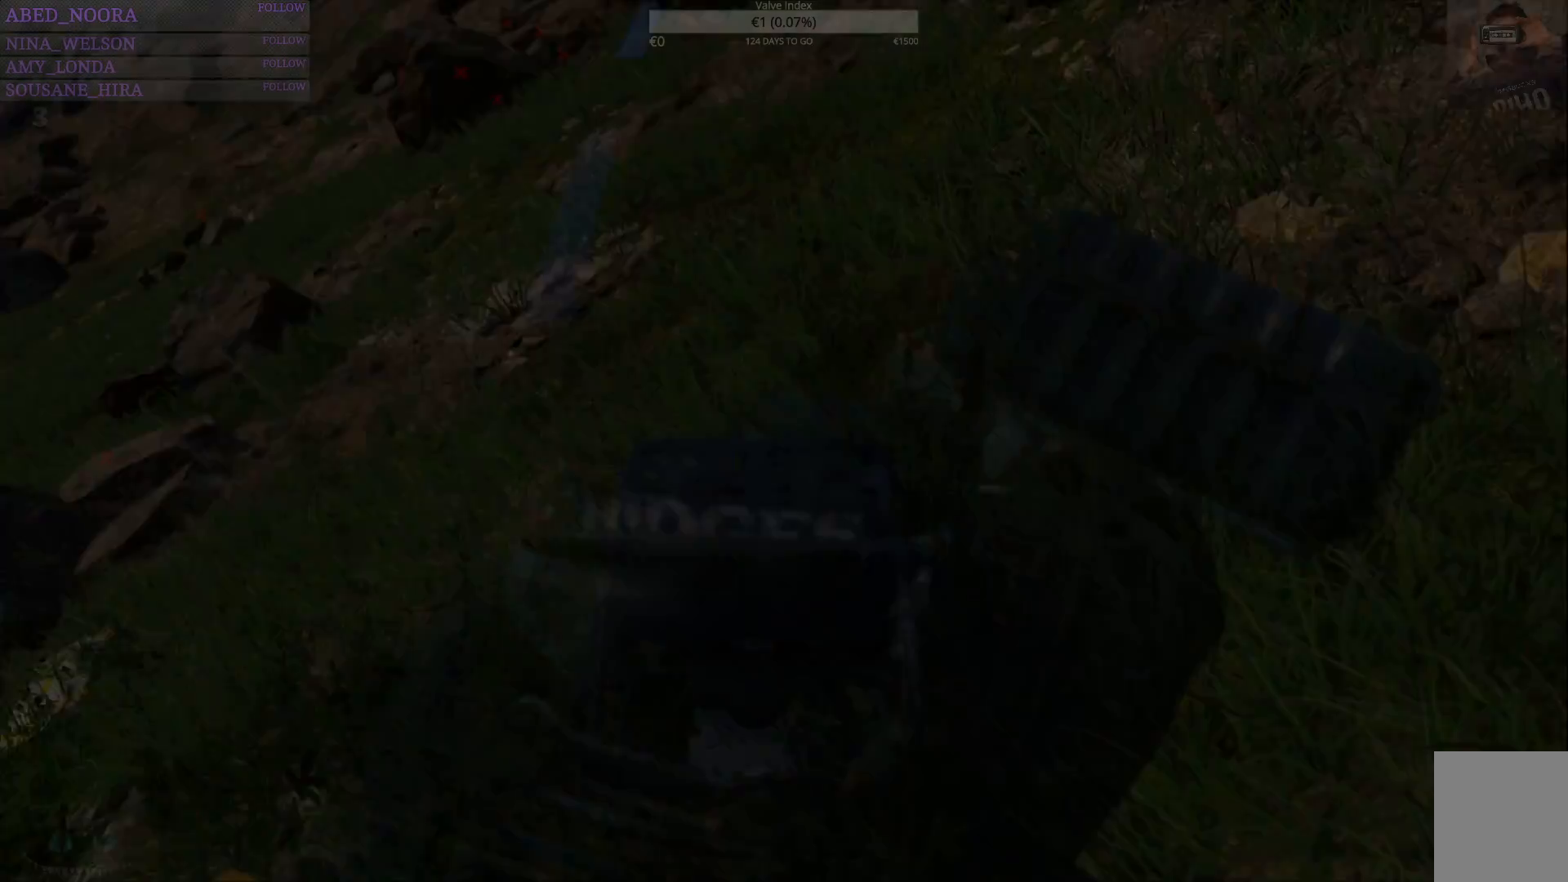
{"buttons": [], "left_stick": "center", "right_stick": "left", "events": [[167, "right_stick", "left"]]}
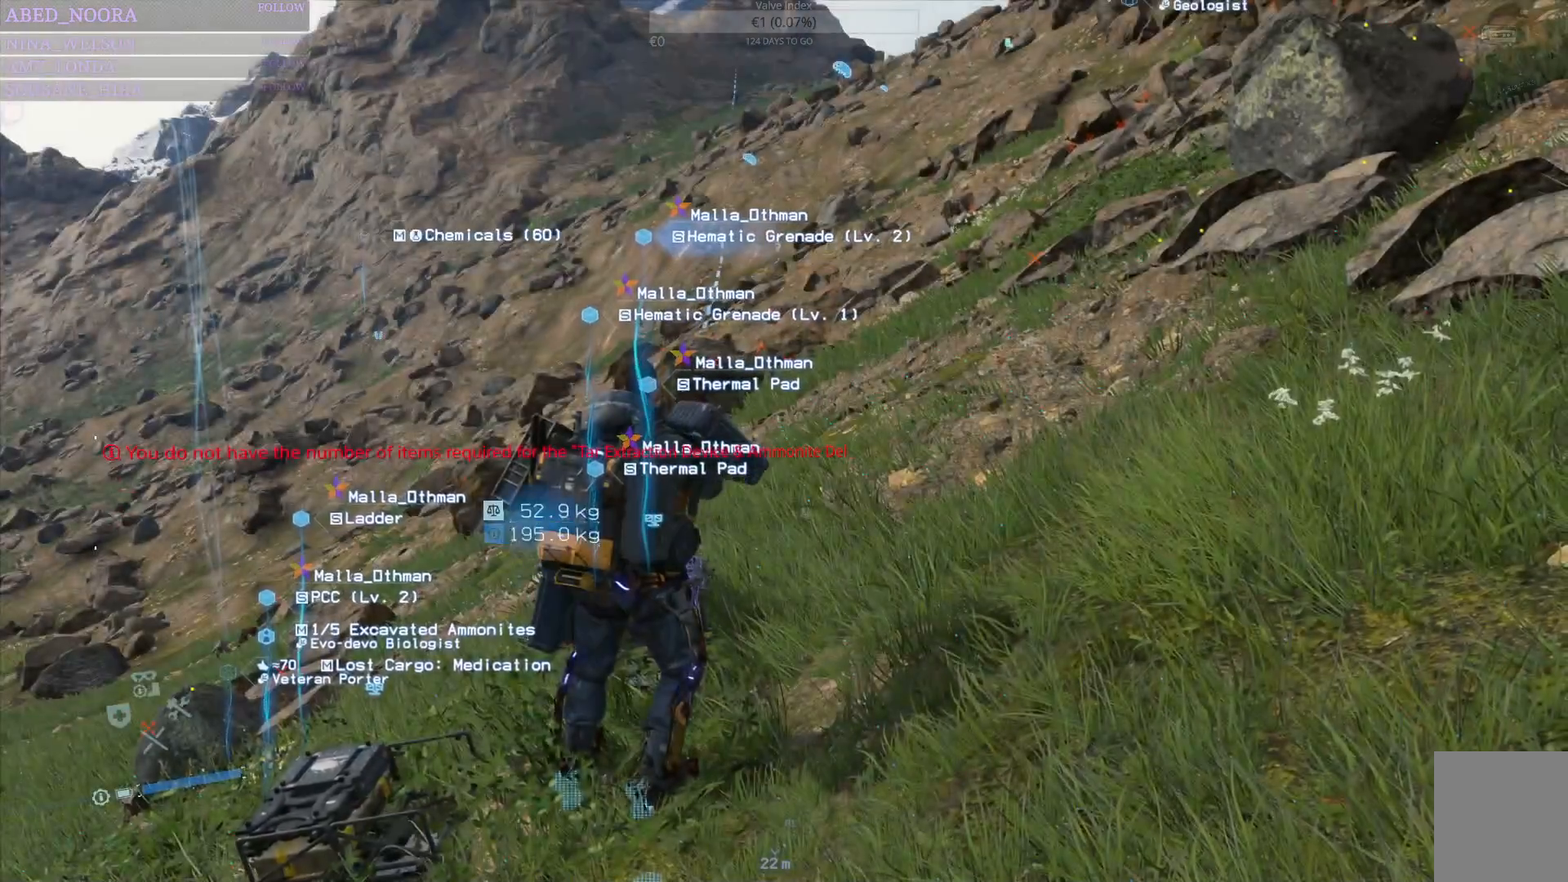
{"buttons": [], "left_stick": "left", "right_stick": "down-left", "events": [[33, "right_stick", "down-left"], [433, "left_stick", "left"]]}
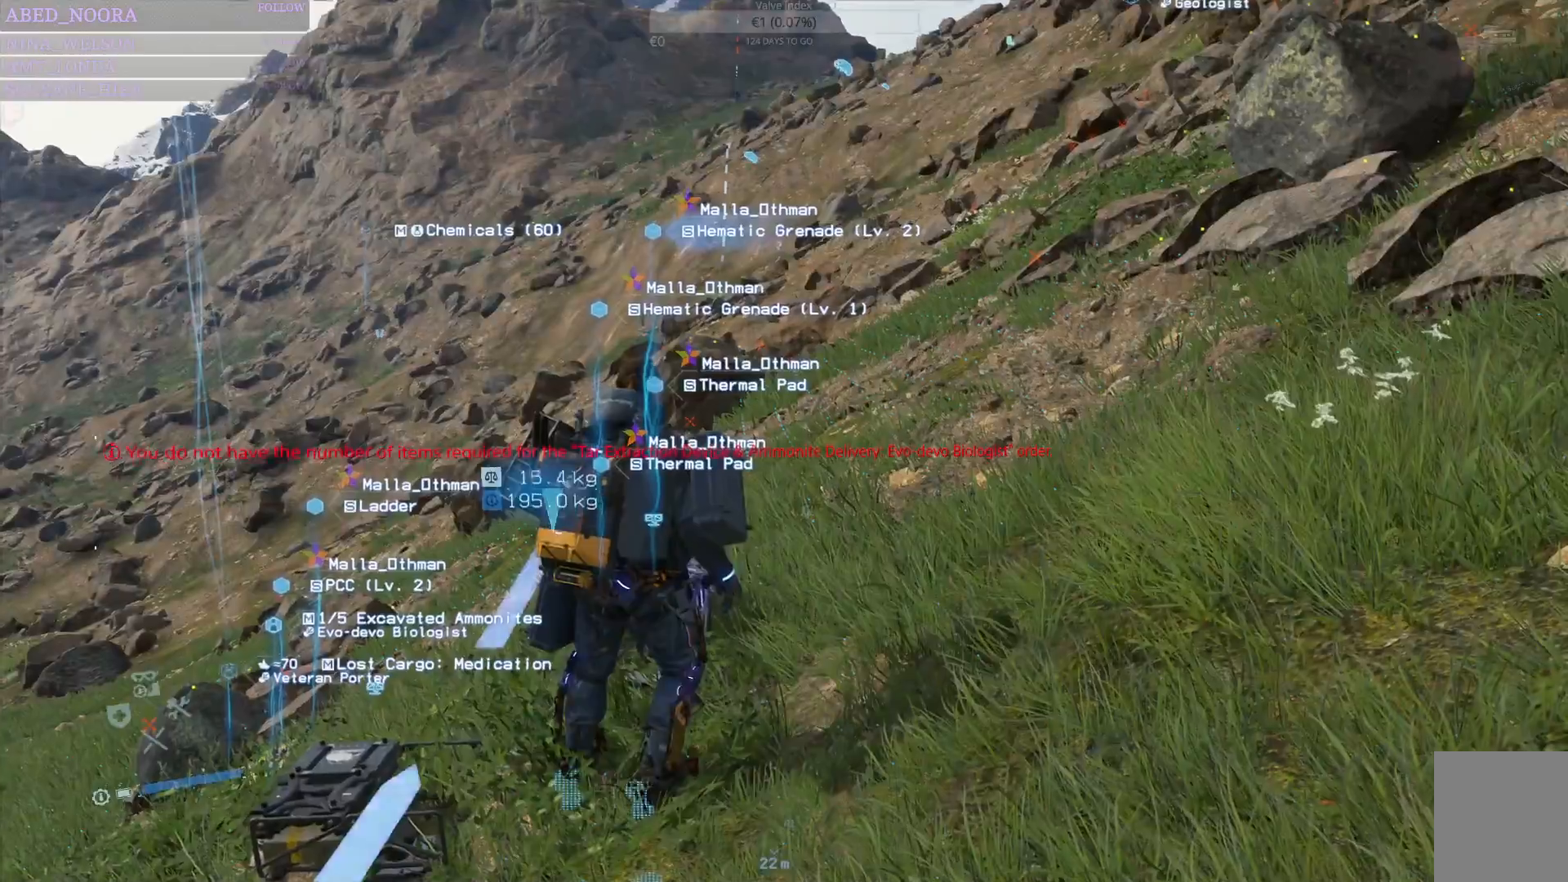
{"buttons": [], "left_stick": "center", "right_stick": "center", "events": [[300, "right_stick", "center"], [467, "left_stick", "center"]]}
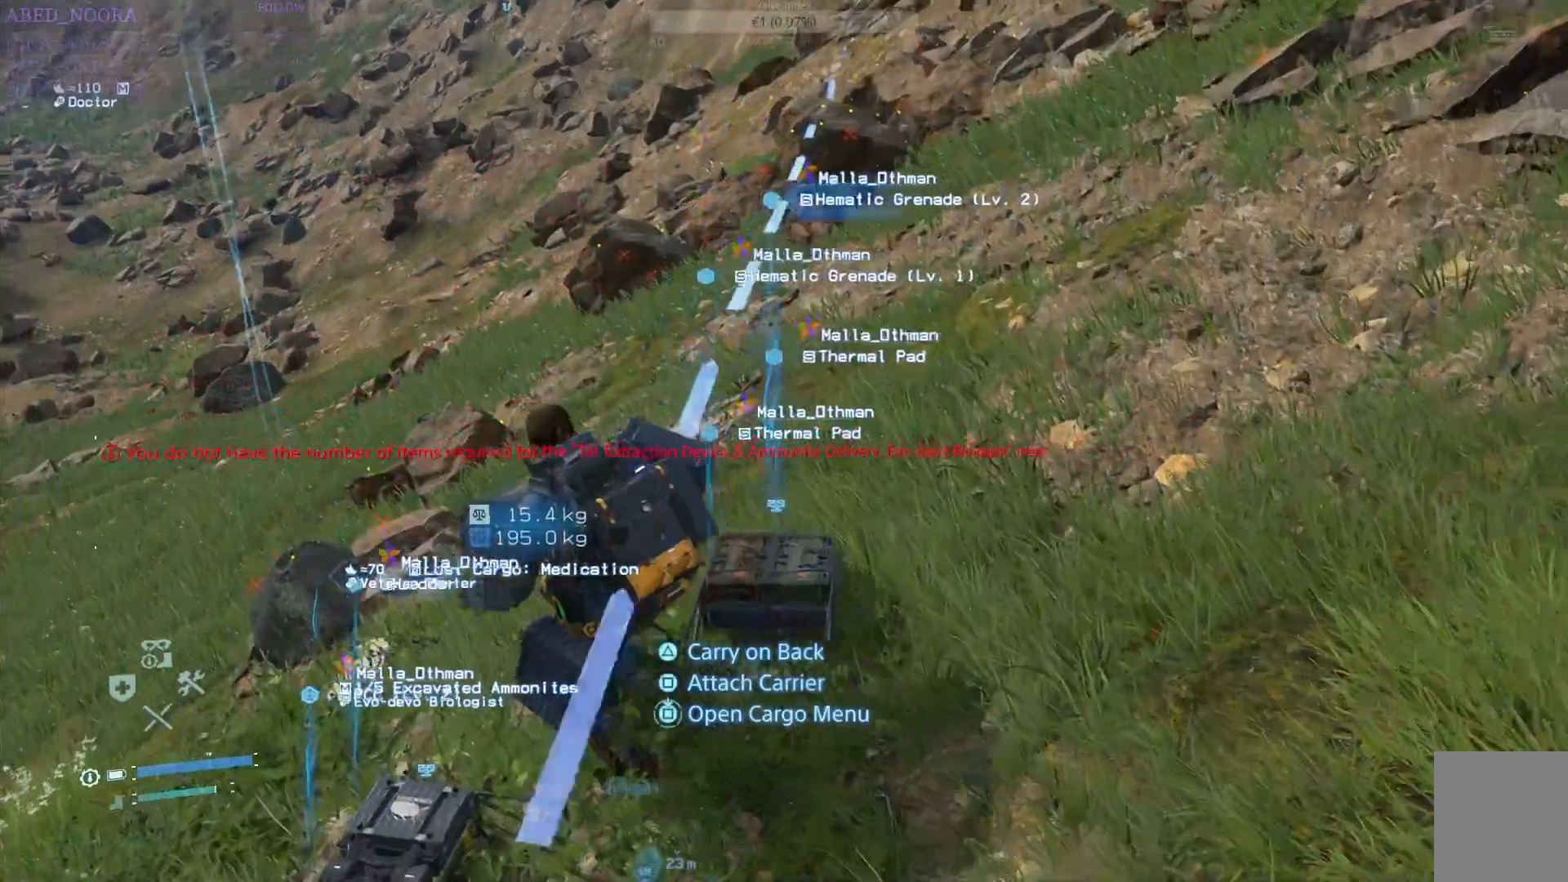
{"buttons": [], "left_stick": "center", "right_stick": "center", "events": []}
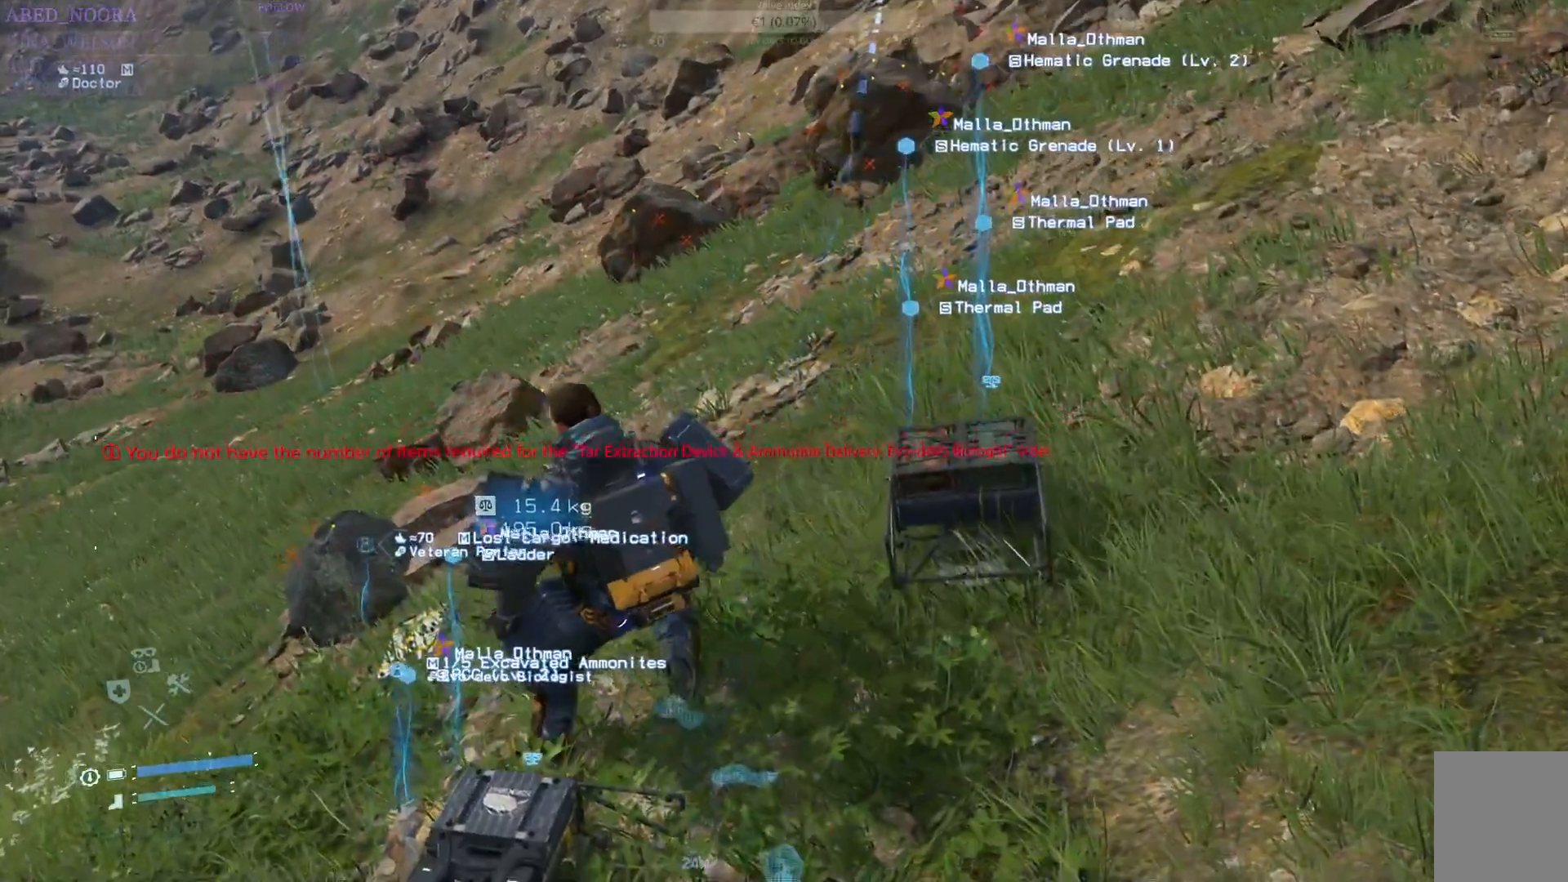
{"buttons": [], "left_stick": "right", "right_stick": "right", "events": [[50, "right_stick", "right"], [117, "left_stick", "right"], [267, "left_stick", "center"], [467, "left_stick", "right"]]}
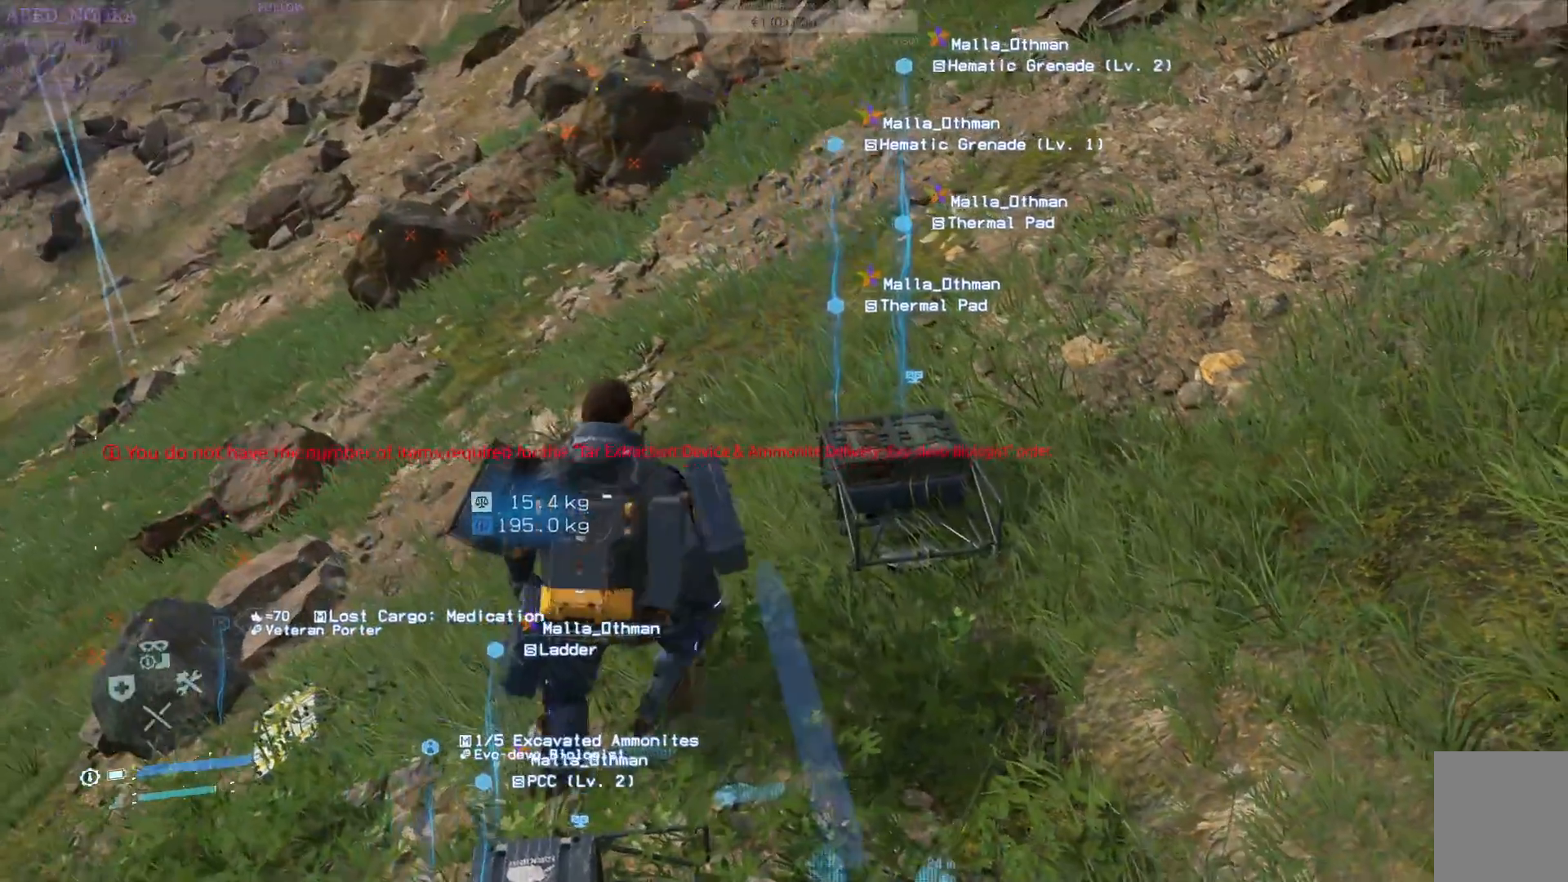
{"buttons": [], "left_stick": "center", "right_stick": "right", "events": [[167, "left_stick", "center"]]}
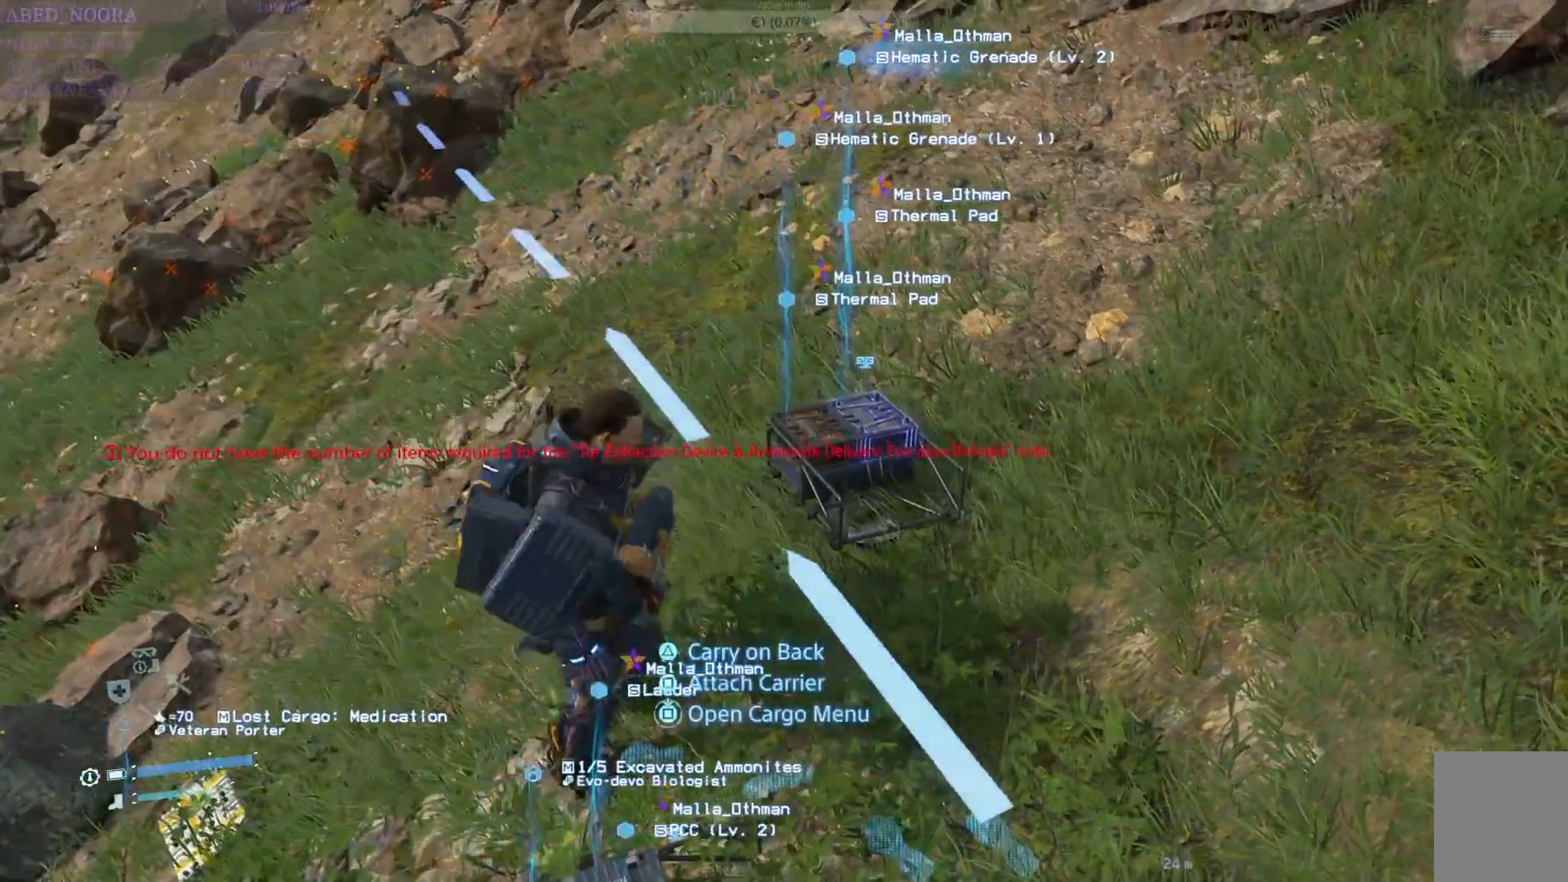
{"buttons": [], "left_stick": "center", "right_stick": "center", "events": [[33, "right_stick", "center"]]}
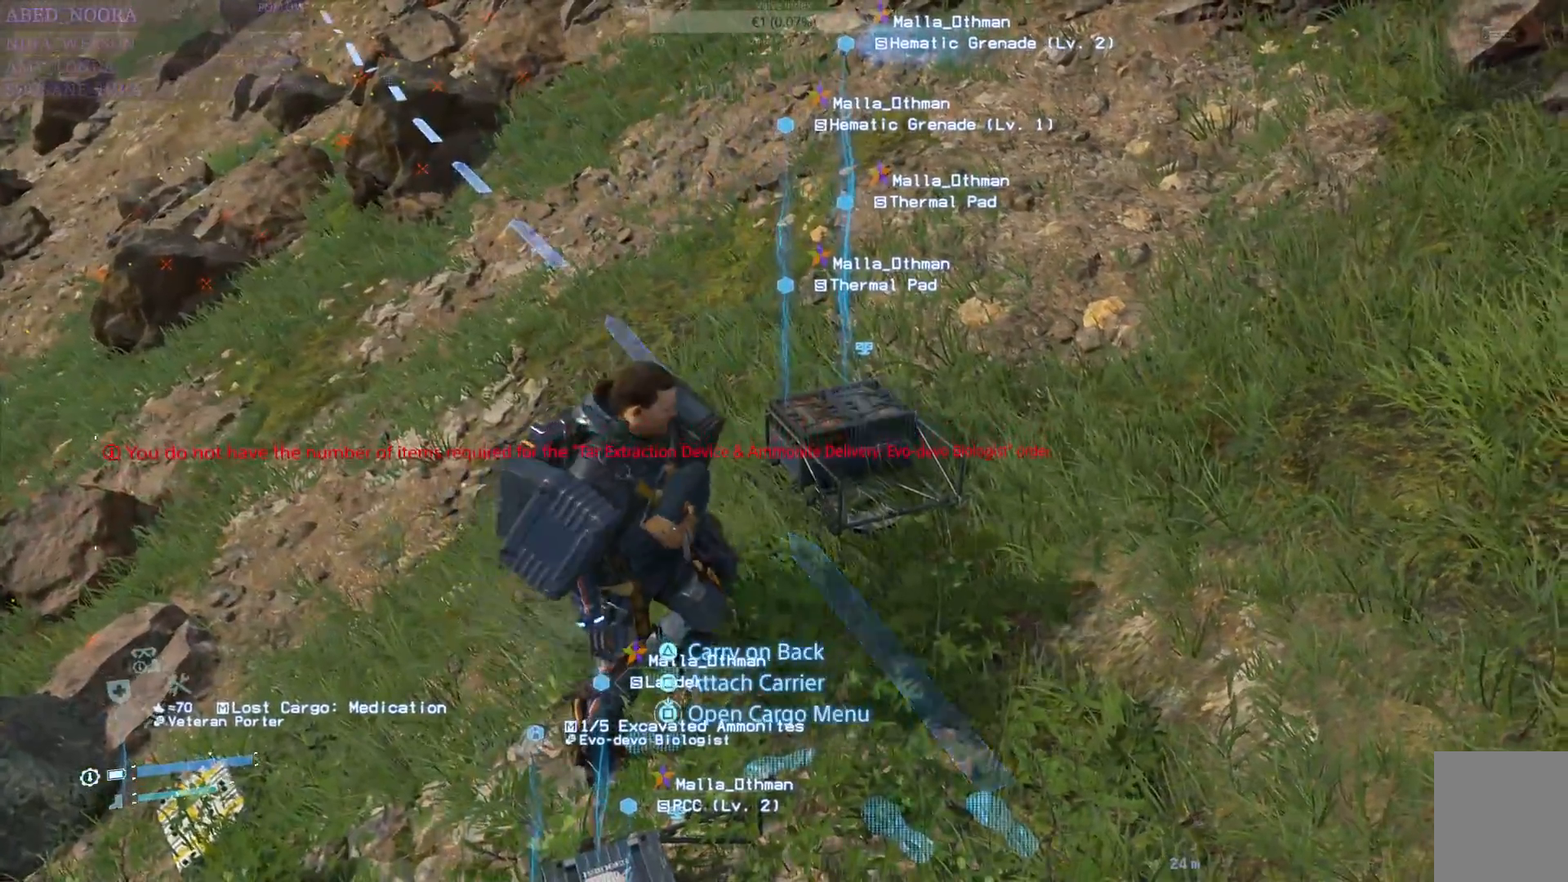
{"buttons": [], "left_stick": "center", "right_stick": "right", "events": [[450, "right_stick", "right"]]}
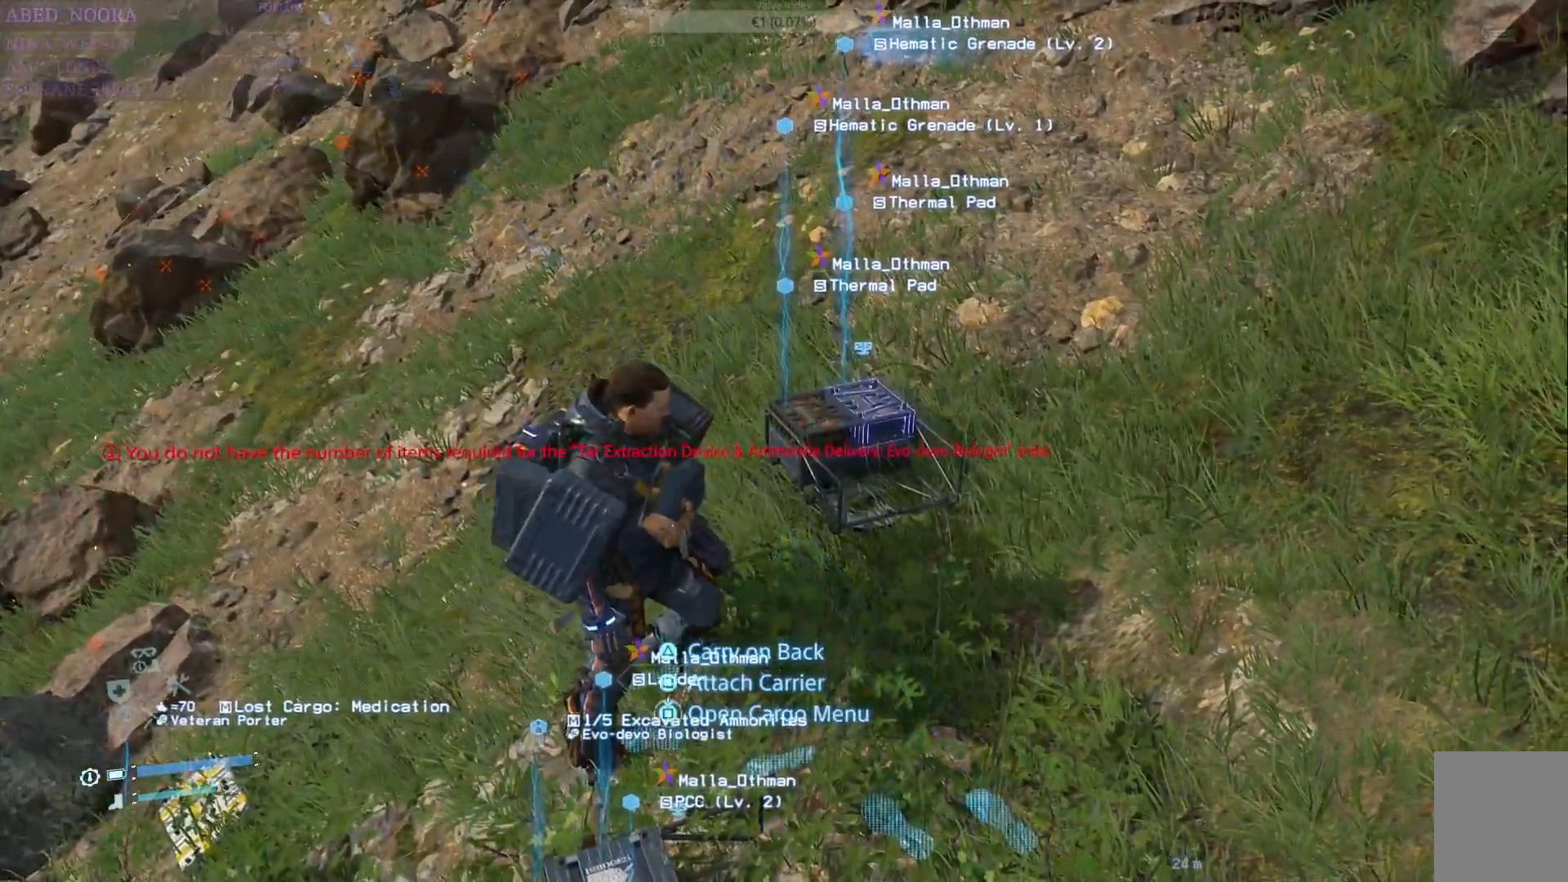
{"buttons": [], "left_stick": "center", "right_stick": "center", "events": [[67, "SQUARE", "down"], [100, "right_stick", "center"], [183, "SQUARE", "up"]]}
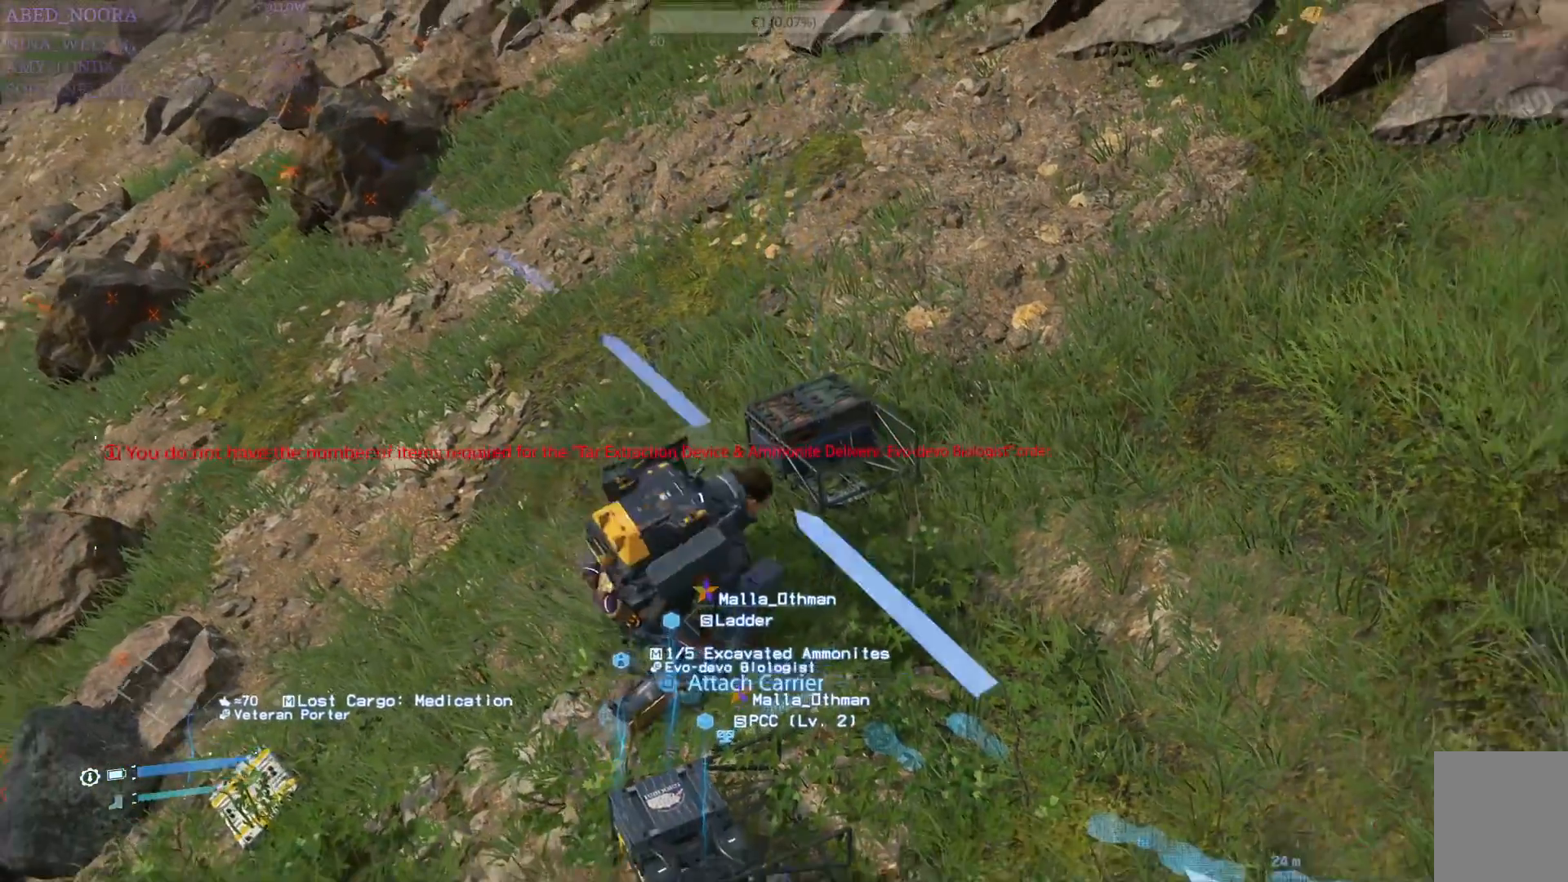
{"buttons": [], "left_stick": "center", "right_stick": "left", "events": [[467, "right_stick", "left"]]}
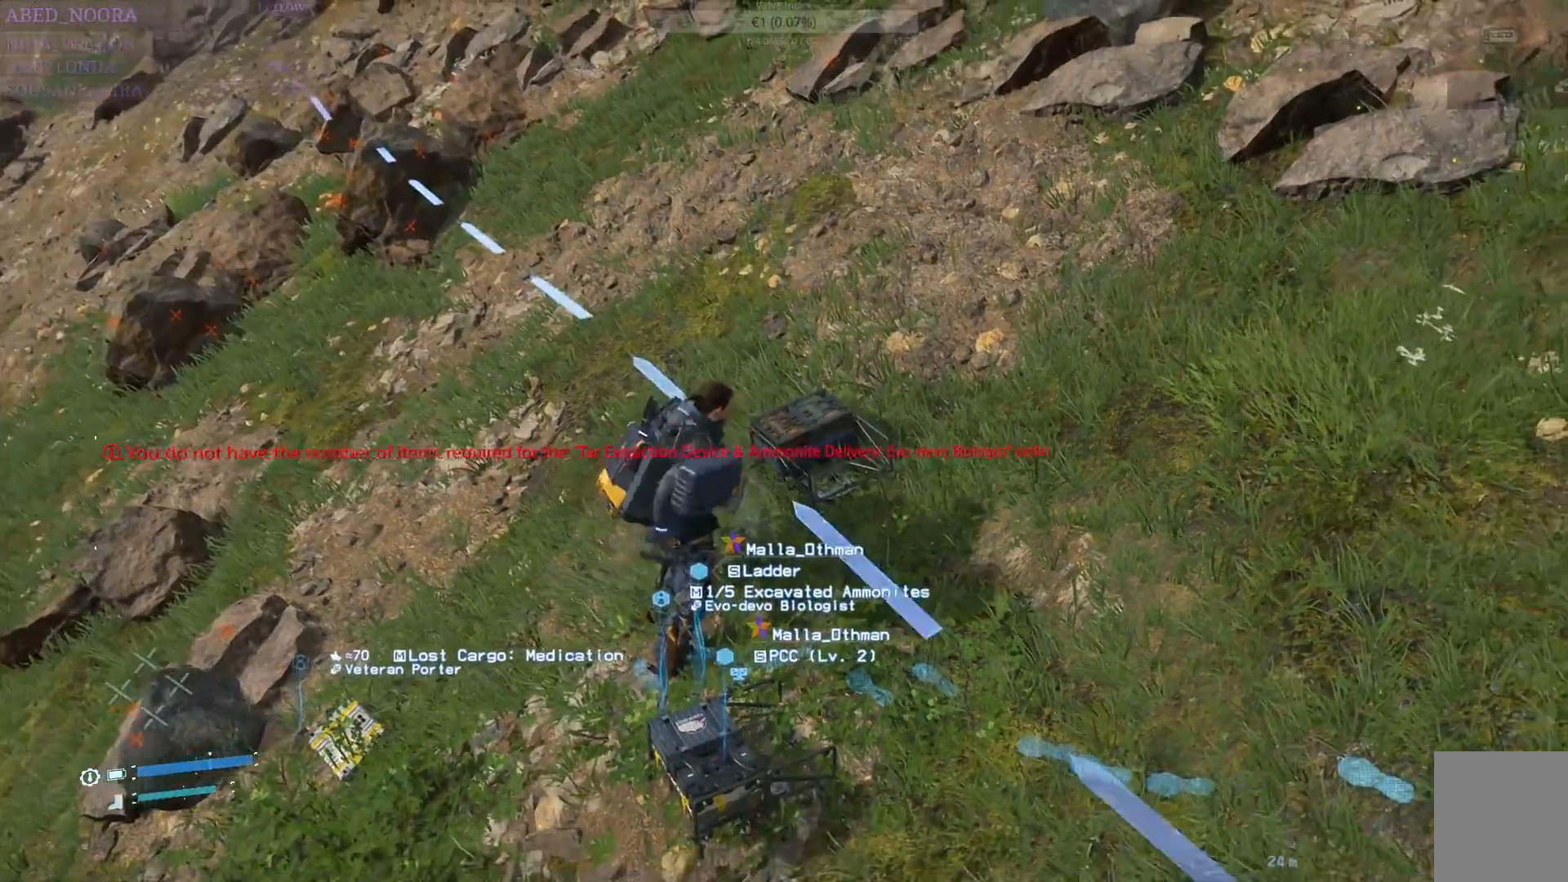
{"buttons": [], "left_stick": "center", "right_stick": "center", "events": [[150, "right_stick", "center"]]}
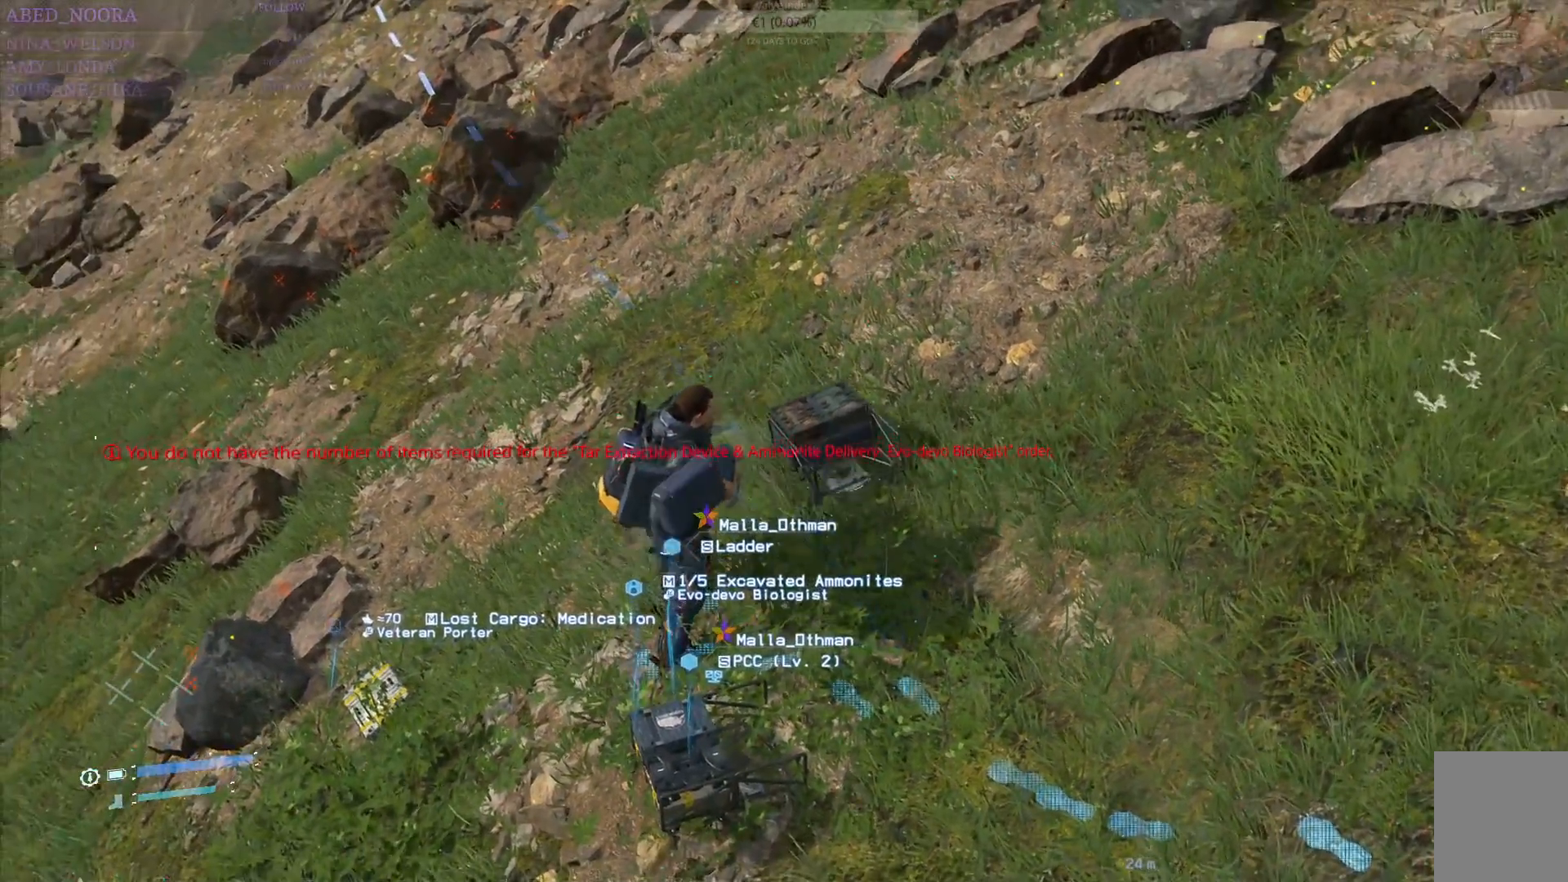
{"buttons": [], "left_stick": "center", "right_stick": "center", "events": []}
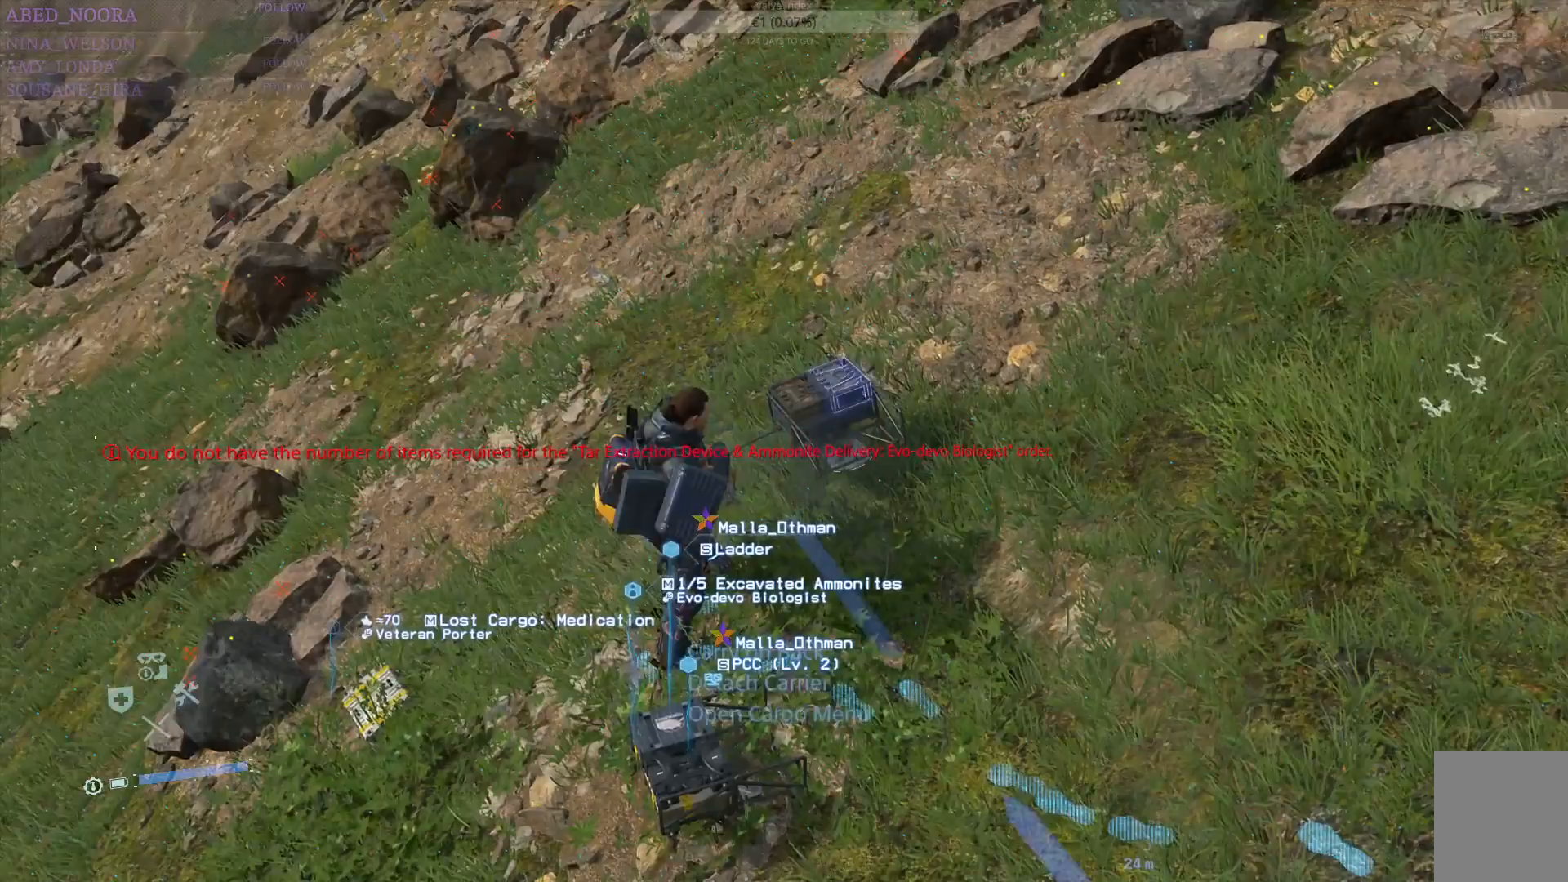
{"buttons": [], "left_stick": "center", "right_stick": "center", "events": []}
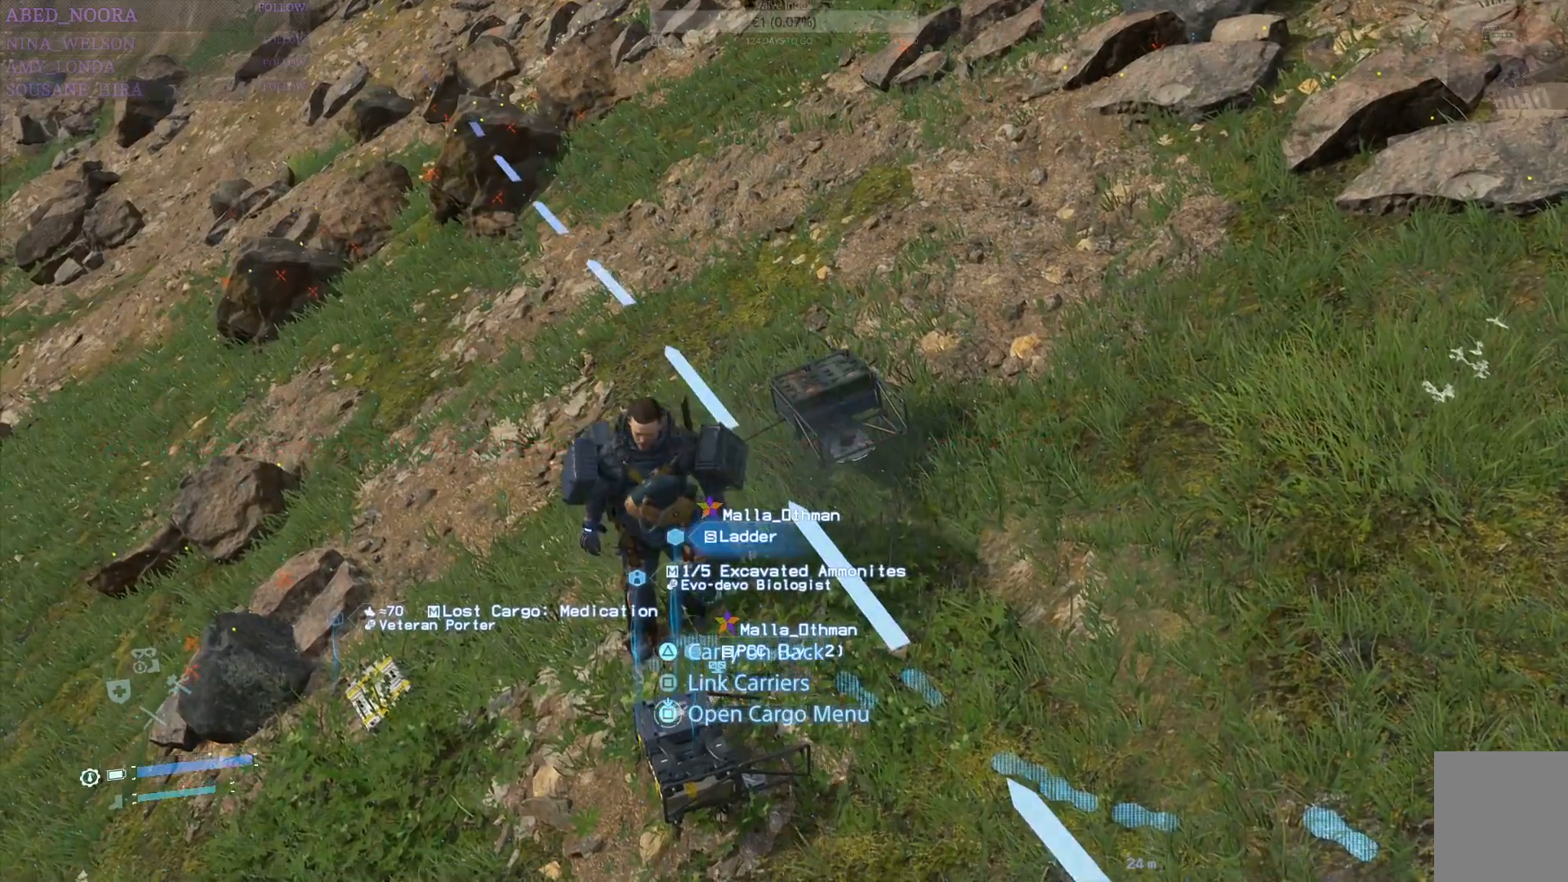
{"buttons": [], "left_stick": "center", "right_stick": "center", "events": []}